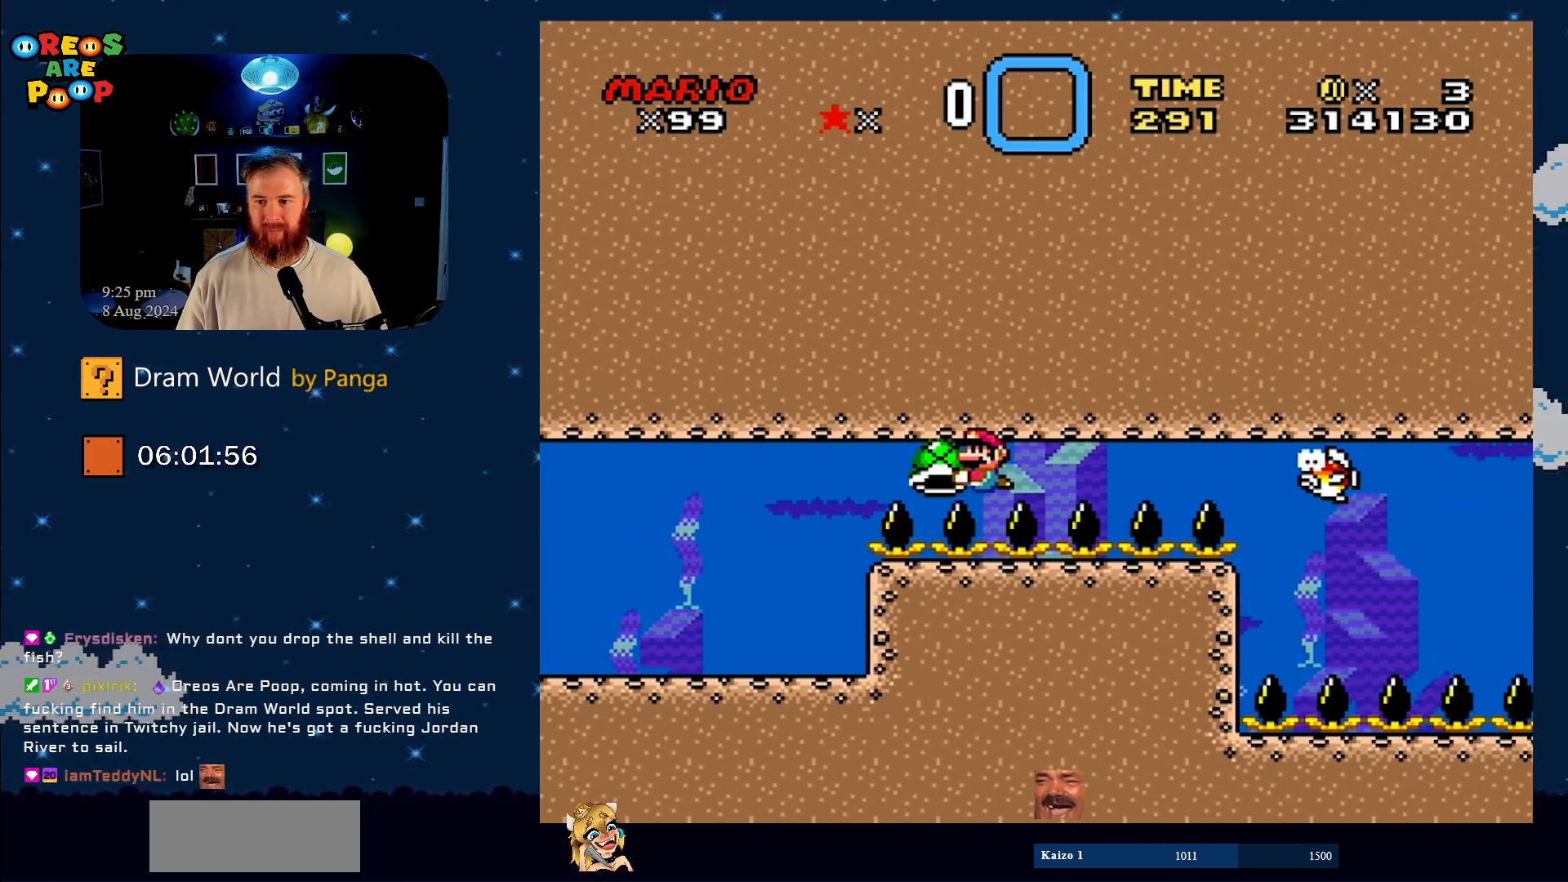
Gameplay with a controller (Nintendo layout); each line is a JSON object with the inputs held at the frame after it. "events" lists button and stick changes between this image and that frame as [ms after this image, input, new state], when the widget could be followed in between. Not read: L1 L3 R1 R3.
{"buttons": ["Y"], "events": [[50, "DPAD_LEFT", "up"]]}
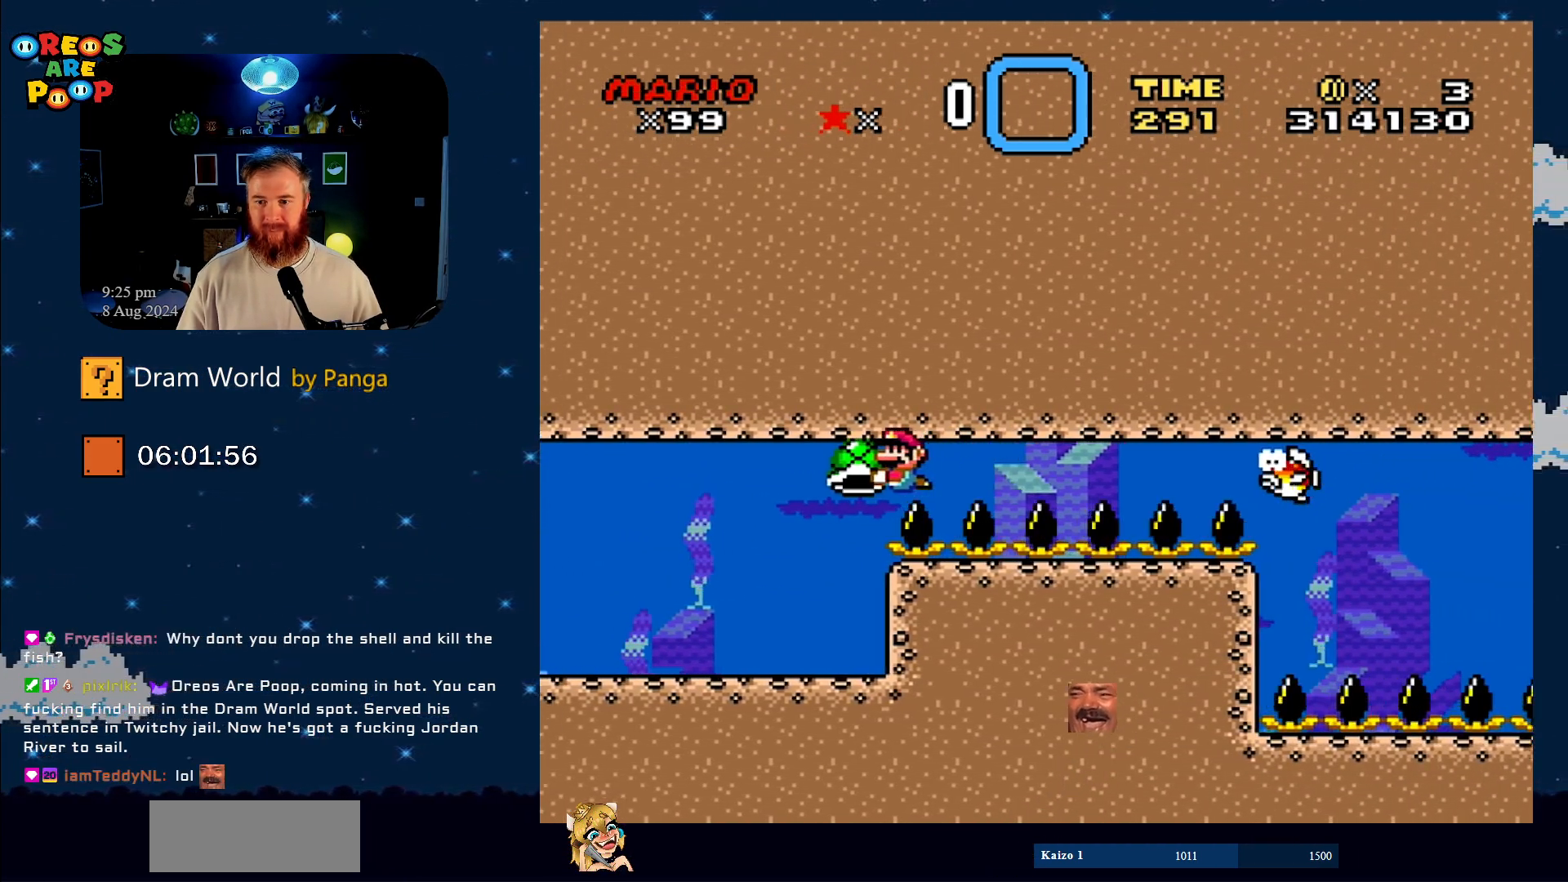
{"buttons": ["Y", "DPAD_RIGHT"], "events": [[434, "DPAD_RIGHT", "down"]]}
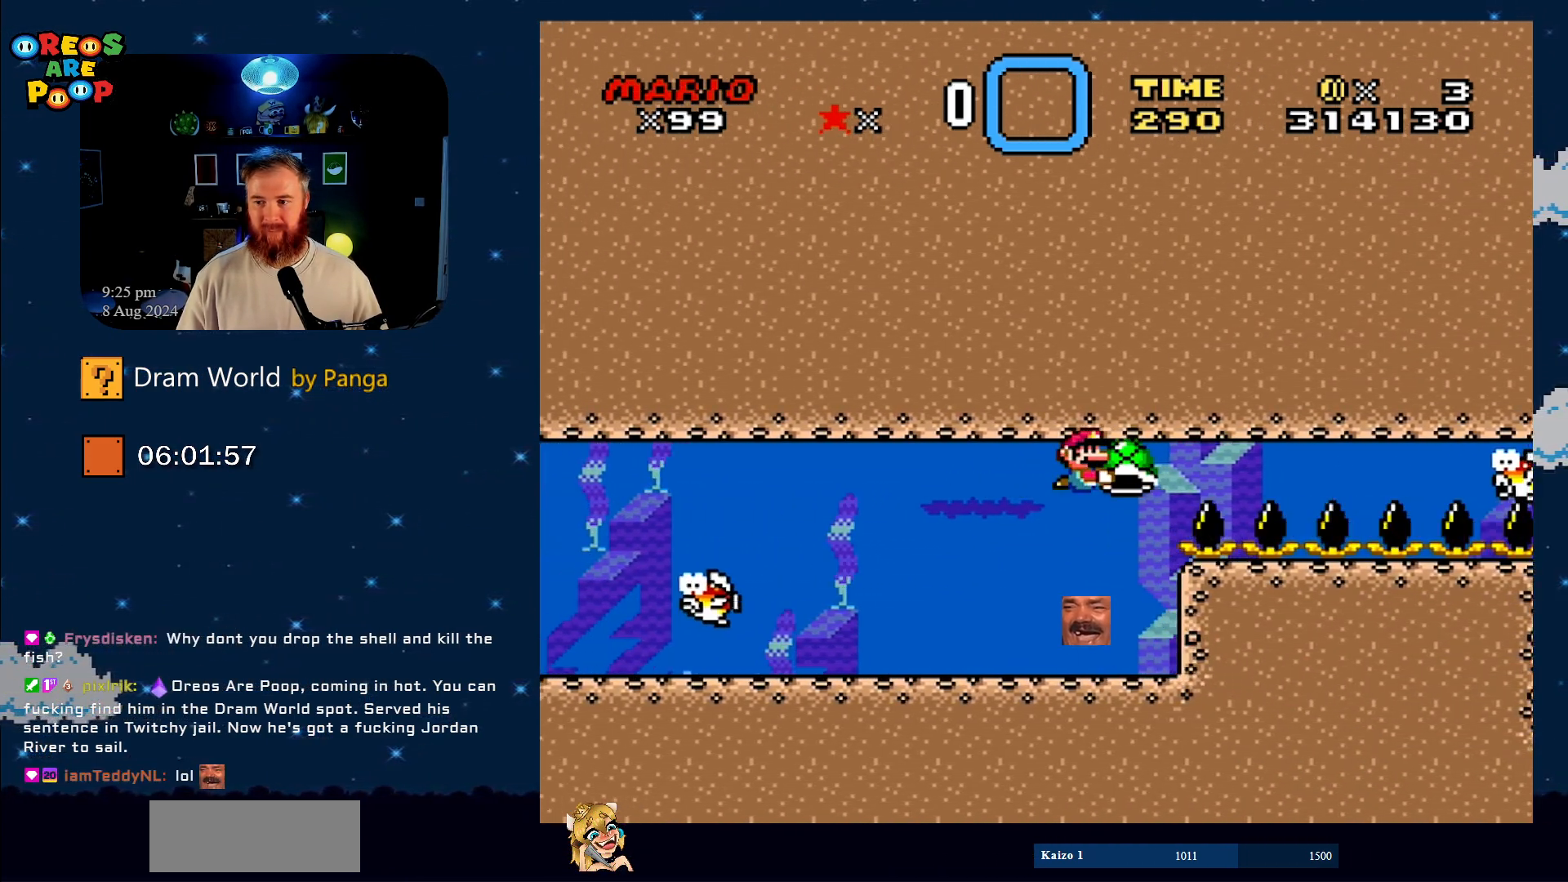
{"buttons": ["Y"], "events": [[50, "DPAD_RIGHT", "up"]]}
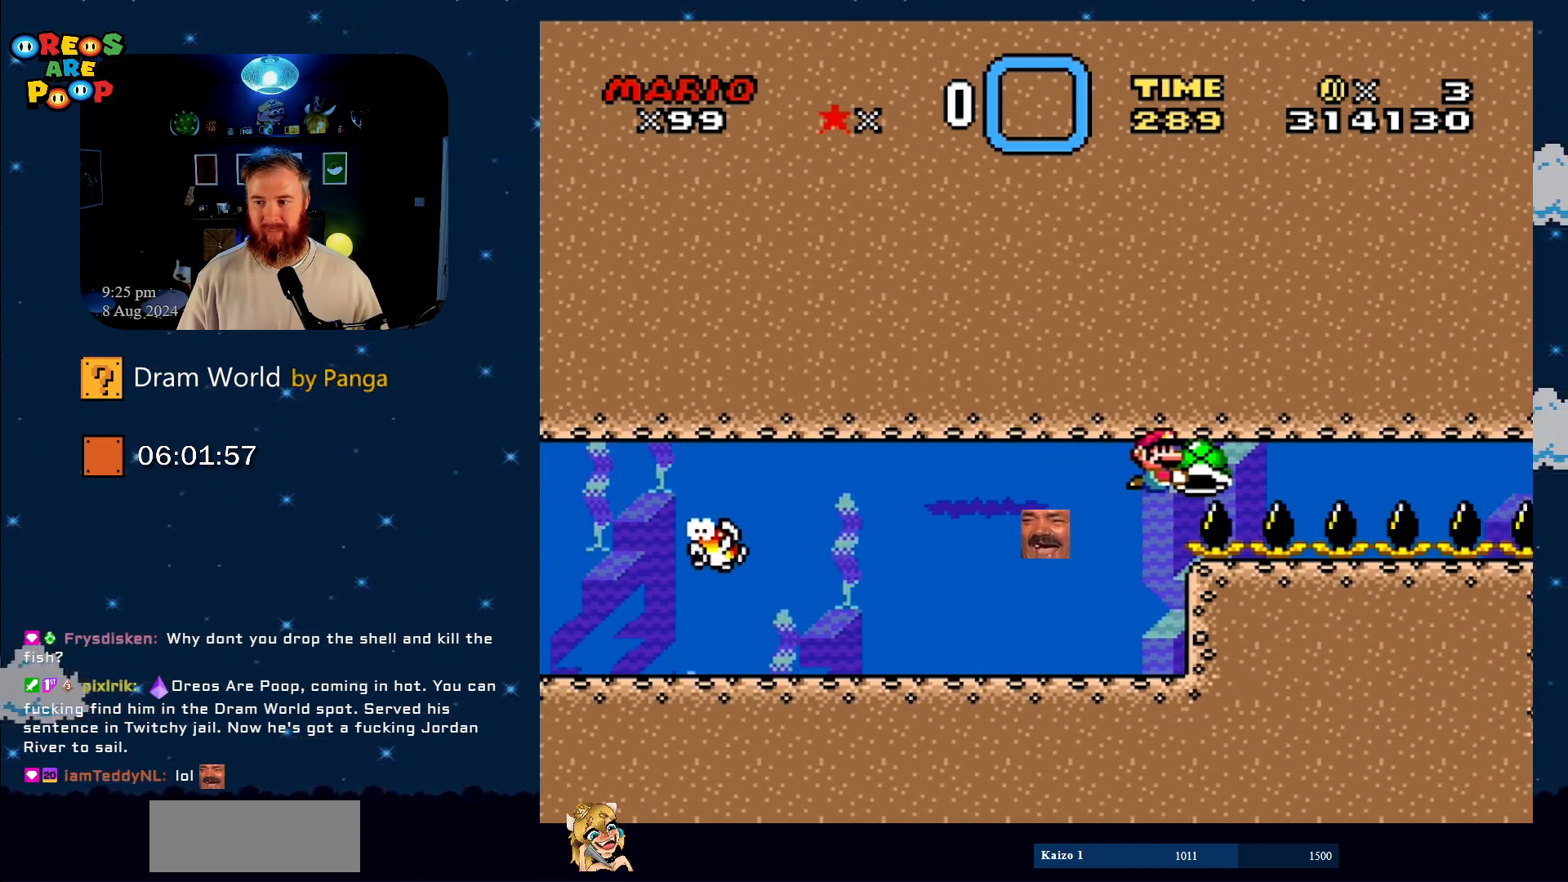
{"buttons": ["Y"], "events": [[83, "DPAD_RIGHT", "down"], [217, "DPAD_RIGHT", "up"]]}
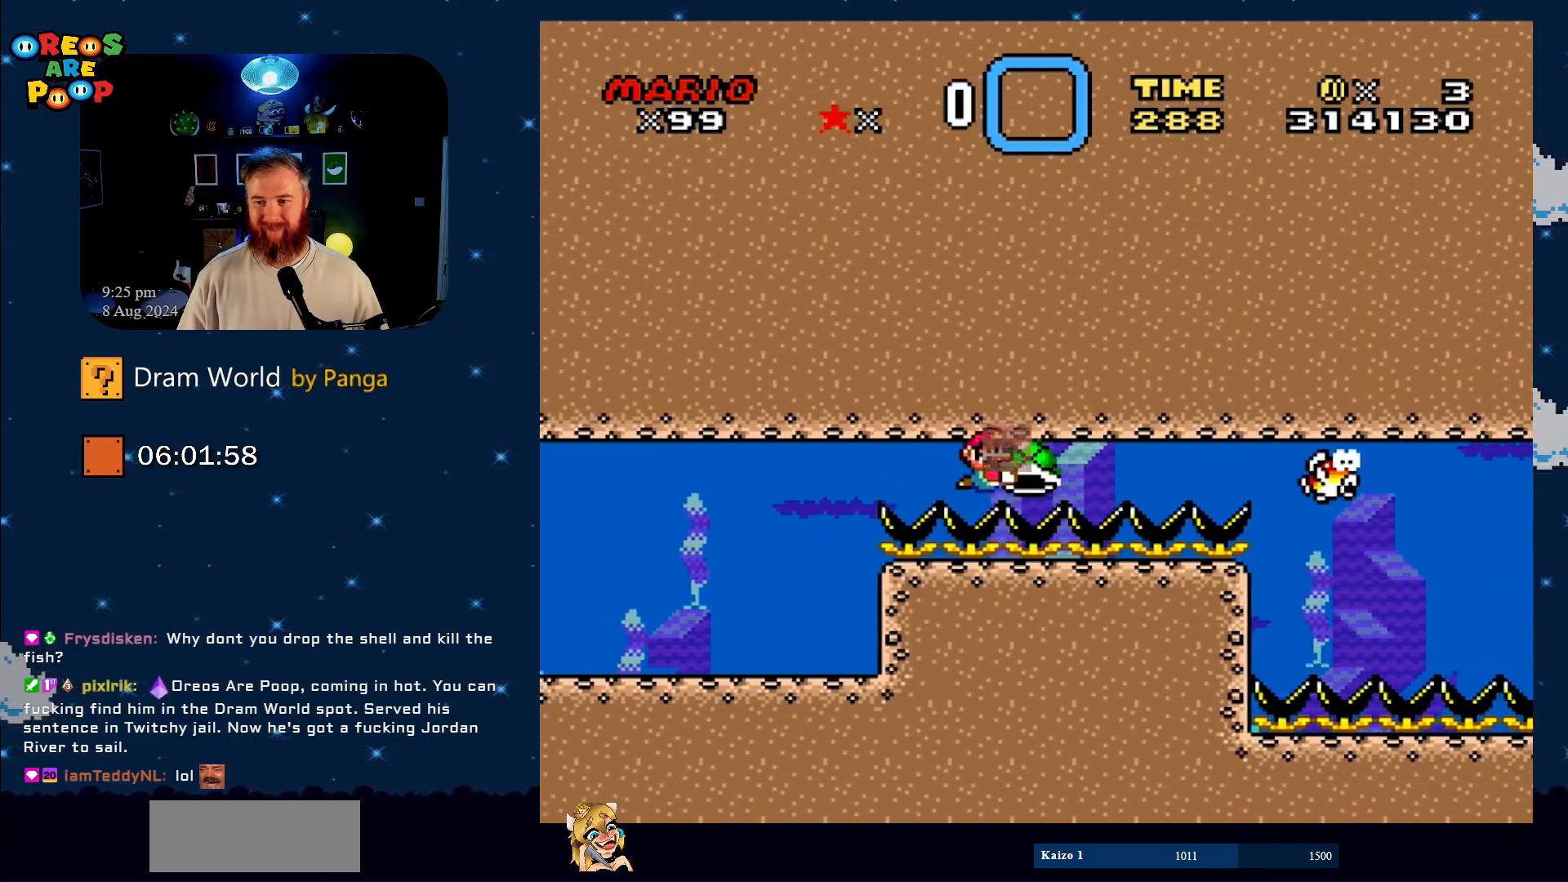
{"buttons": ["Y"], "events": []}
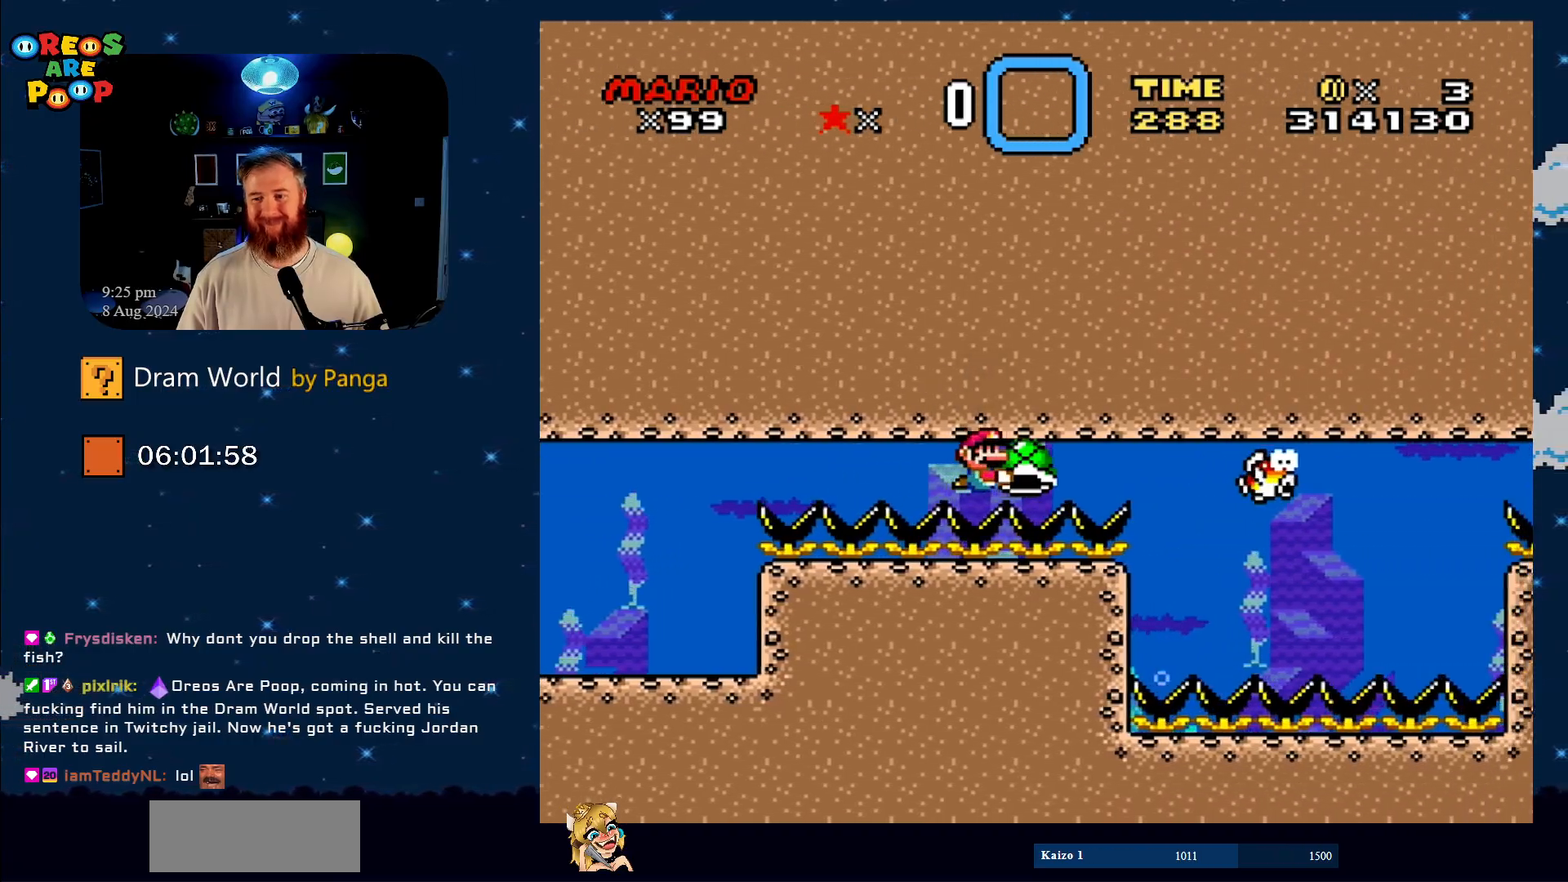
{"buttons": ["Y"], "events": []}
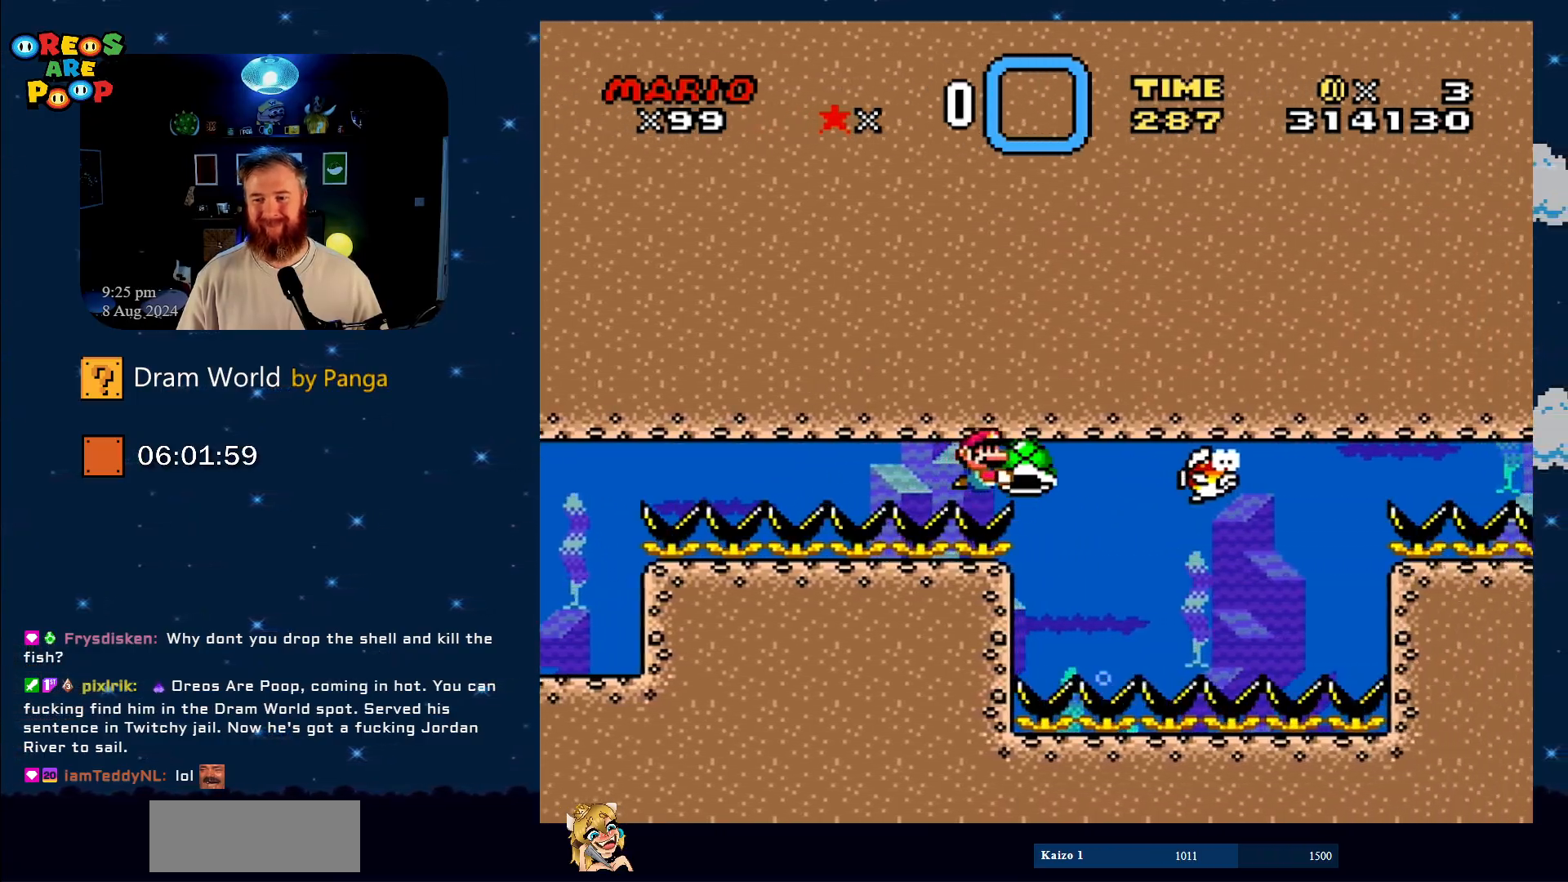
{"buttons": ["Y", "DPAD_DOWN"], "events": [[234, "DPAD_DOWN", "down"]]}
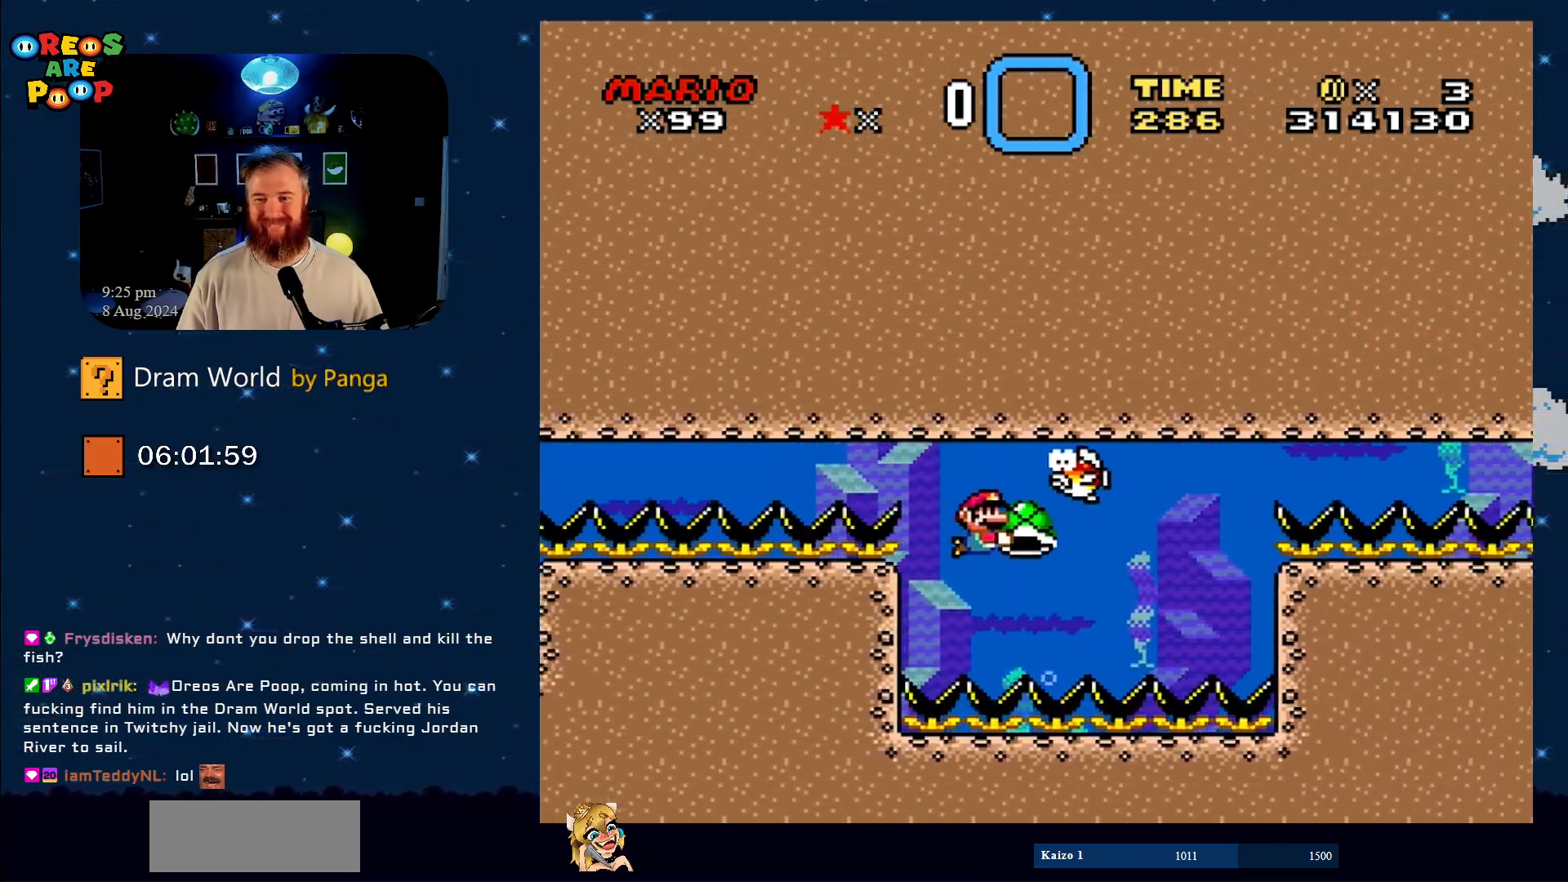
{"buttons": ["Y"], "events": [[17, "DPAD_DOWN", "up"]]}
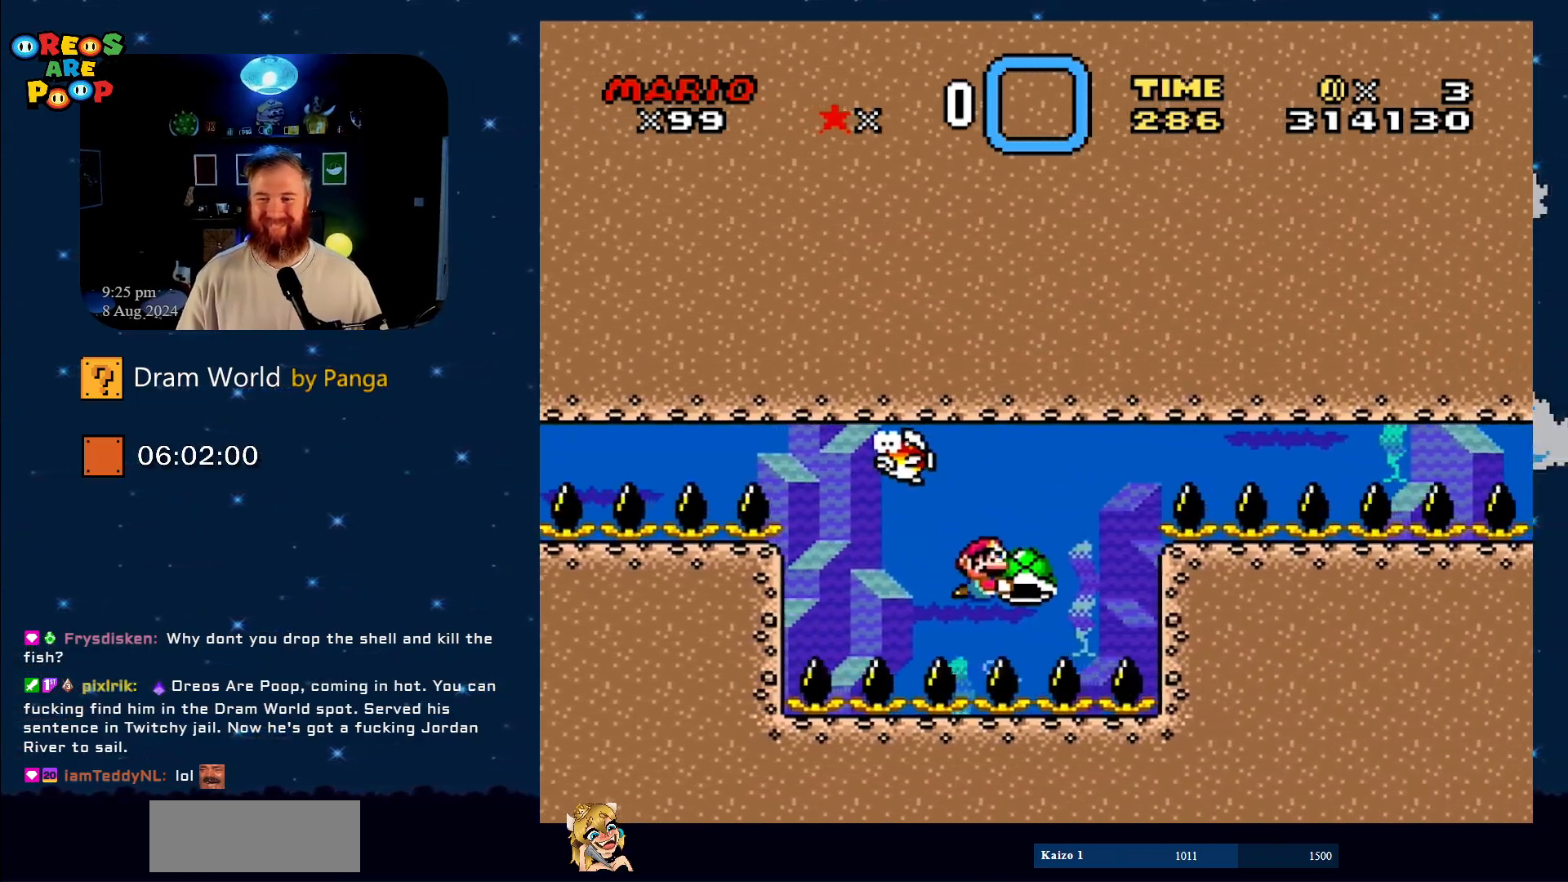
{"buttons": ["Y"], "events": [[284, "DPAD_LEFT", "down"], [468, "DPAD_LEFT", "up"]]}
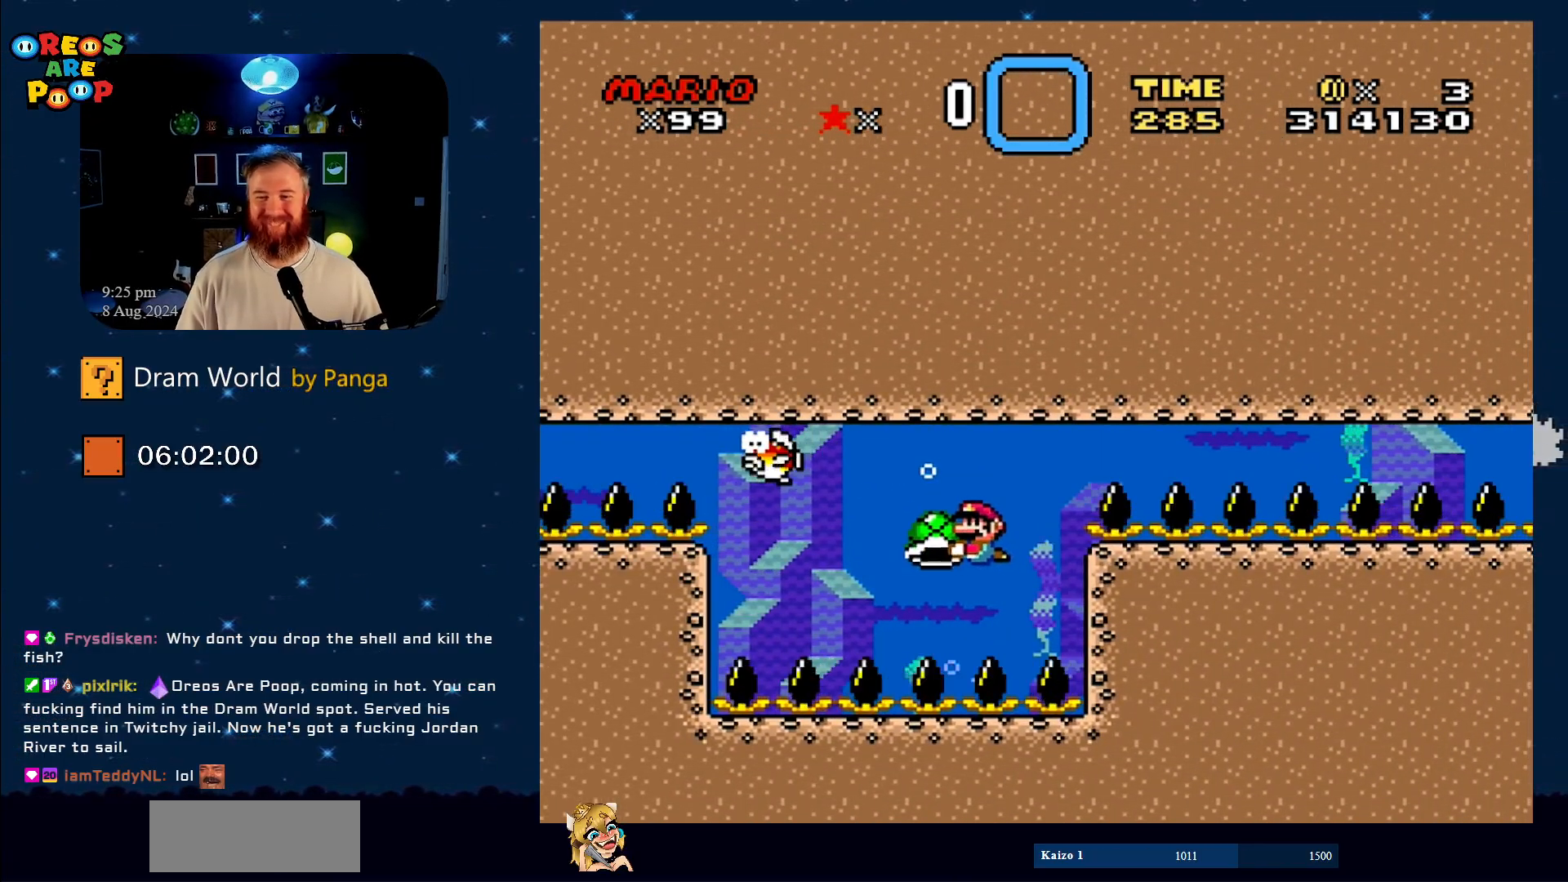
{"buttons": ["Y", "DPAD_RIGHT"], "events": [[217, "DPAD_RIGHT", "down"]]}
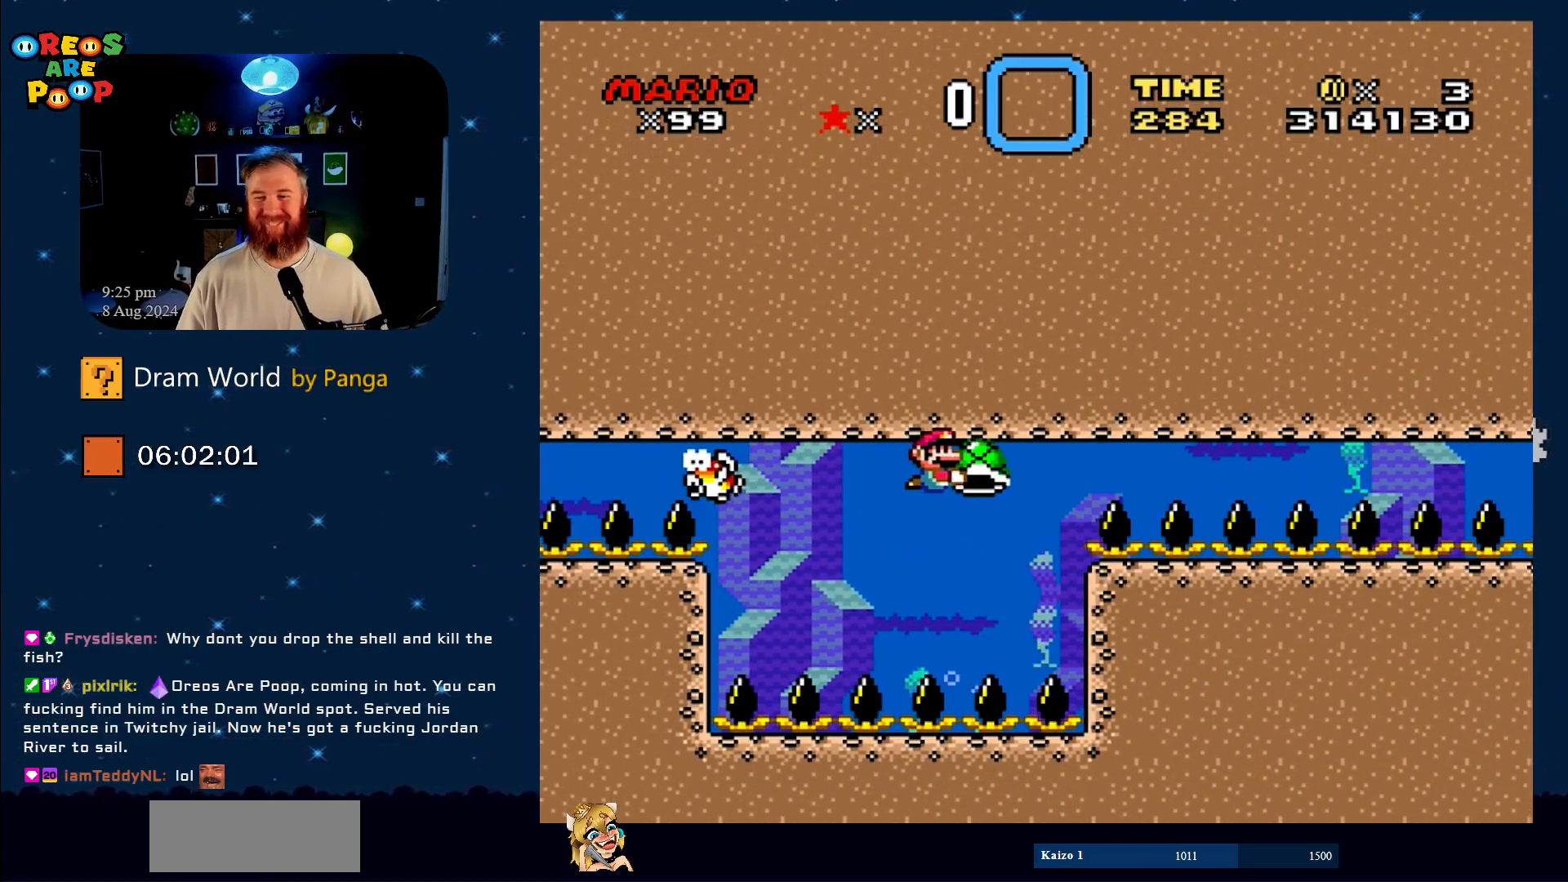
{"buttons": ["Y", "DPAD_RIGHT"], "events": []}
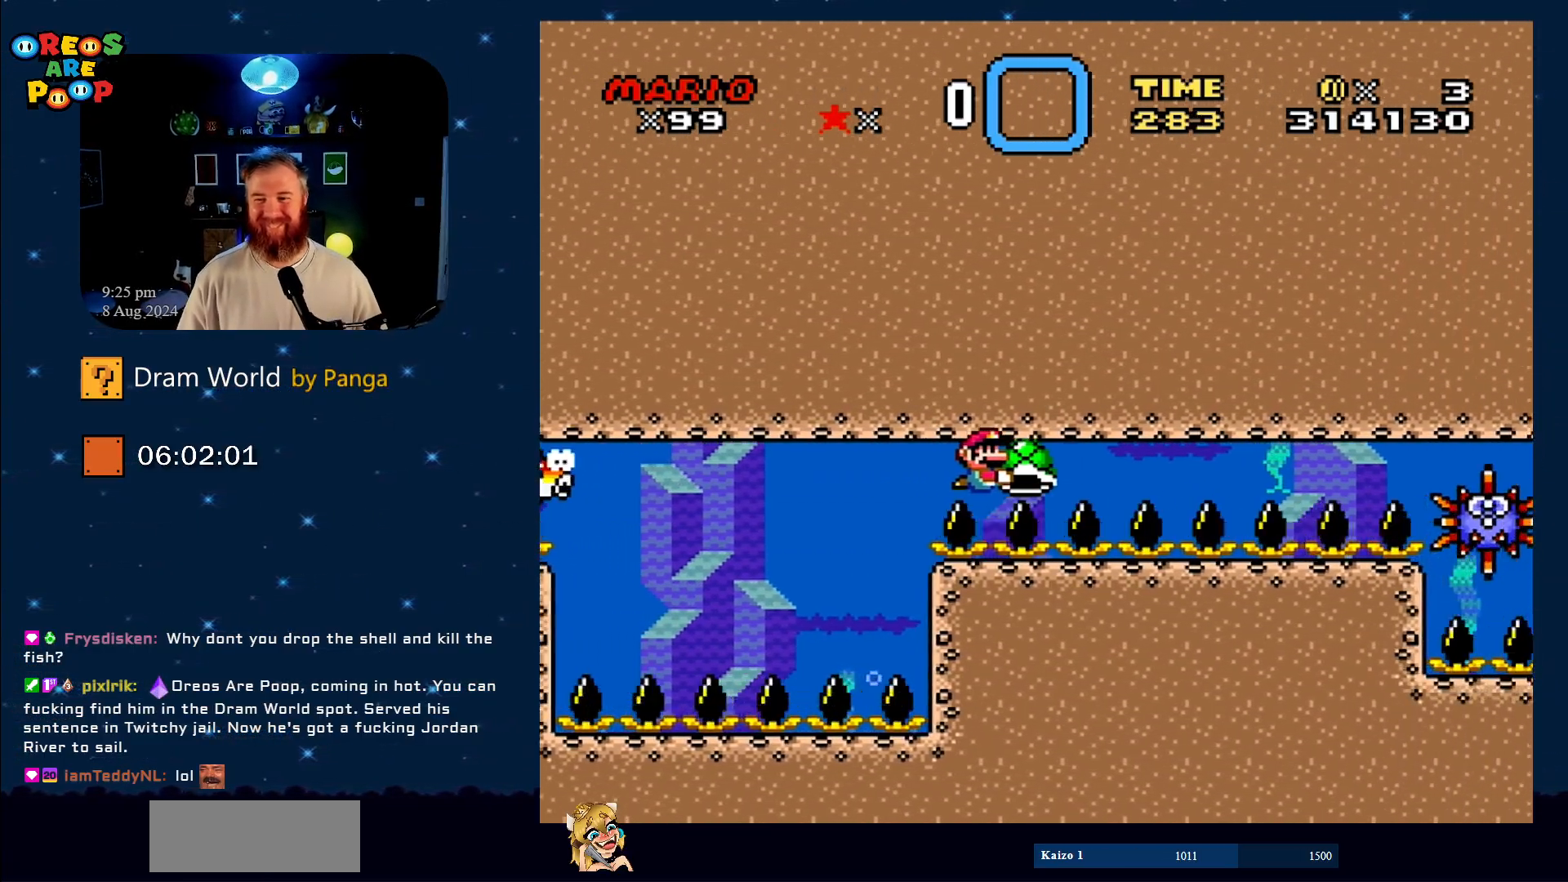
{"buttons": ["Y"], "events": [[434, "DPAD_RIGHT", "up"]]}
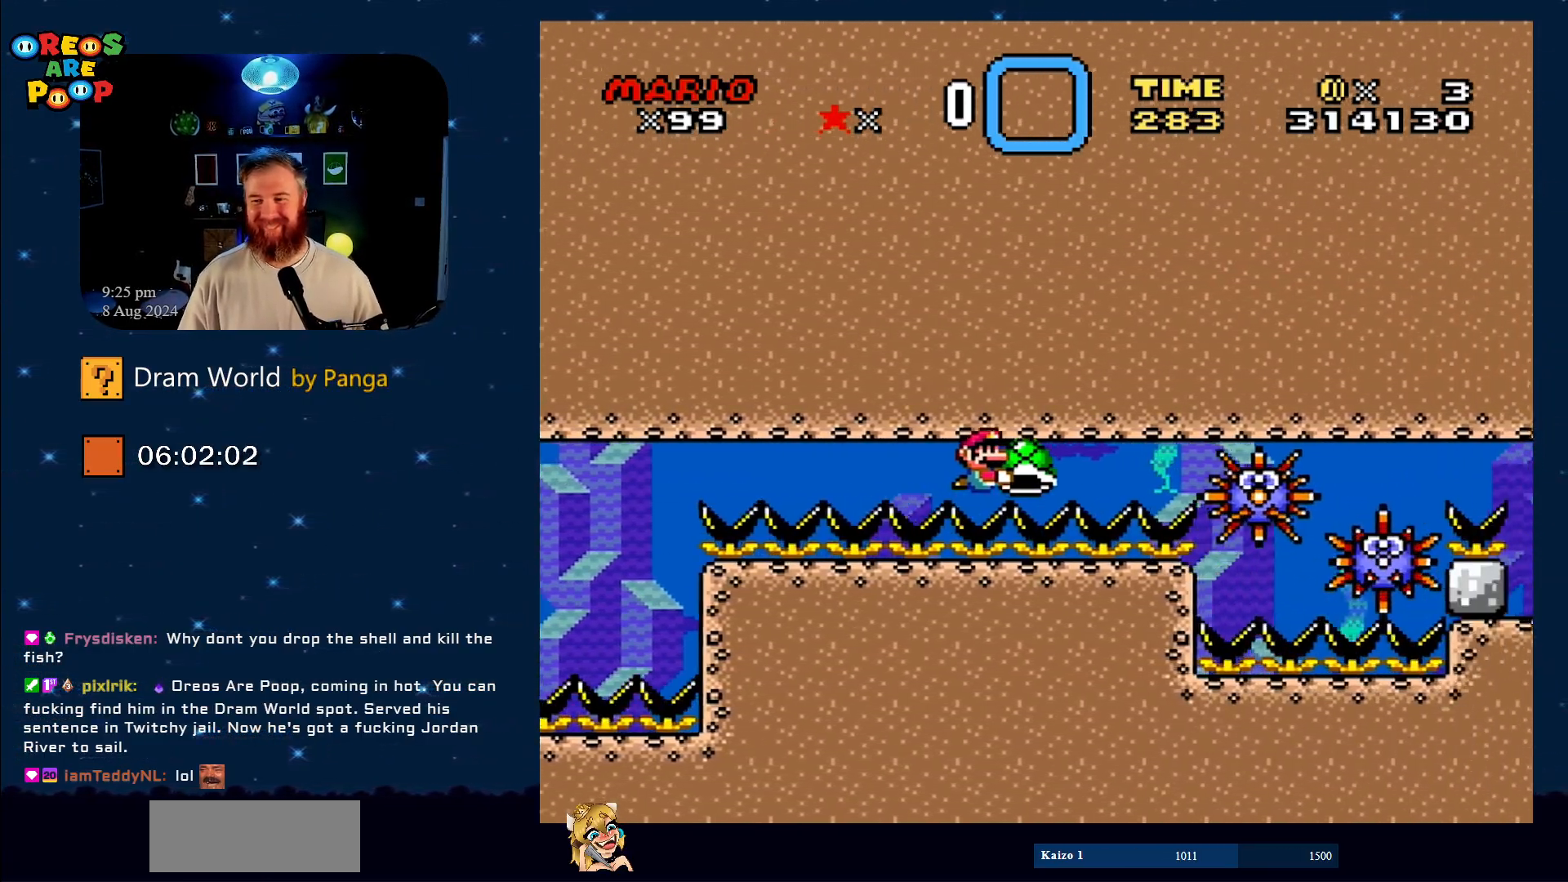
{"buttons": ["Y"], "events": [[151, "DPAD_LEFT", "down"], [451, "DPAD_LEFT", "up"]]}
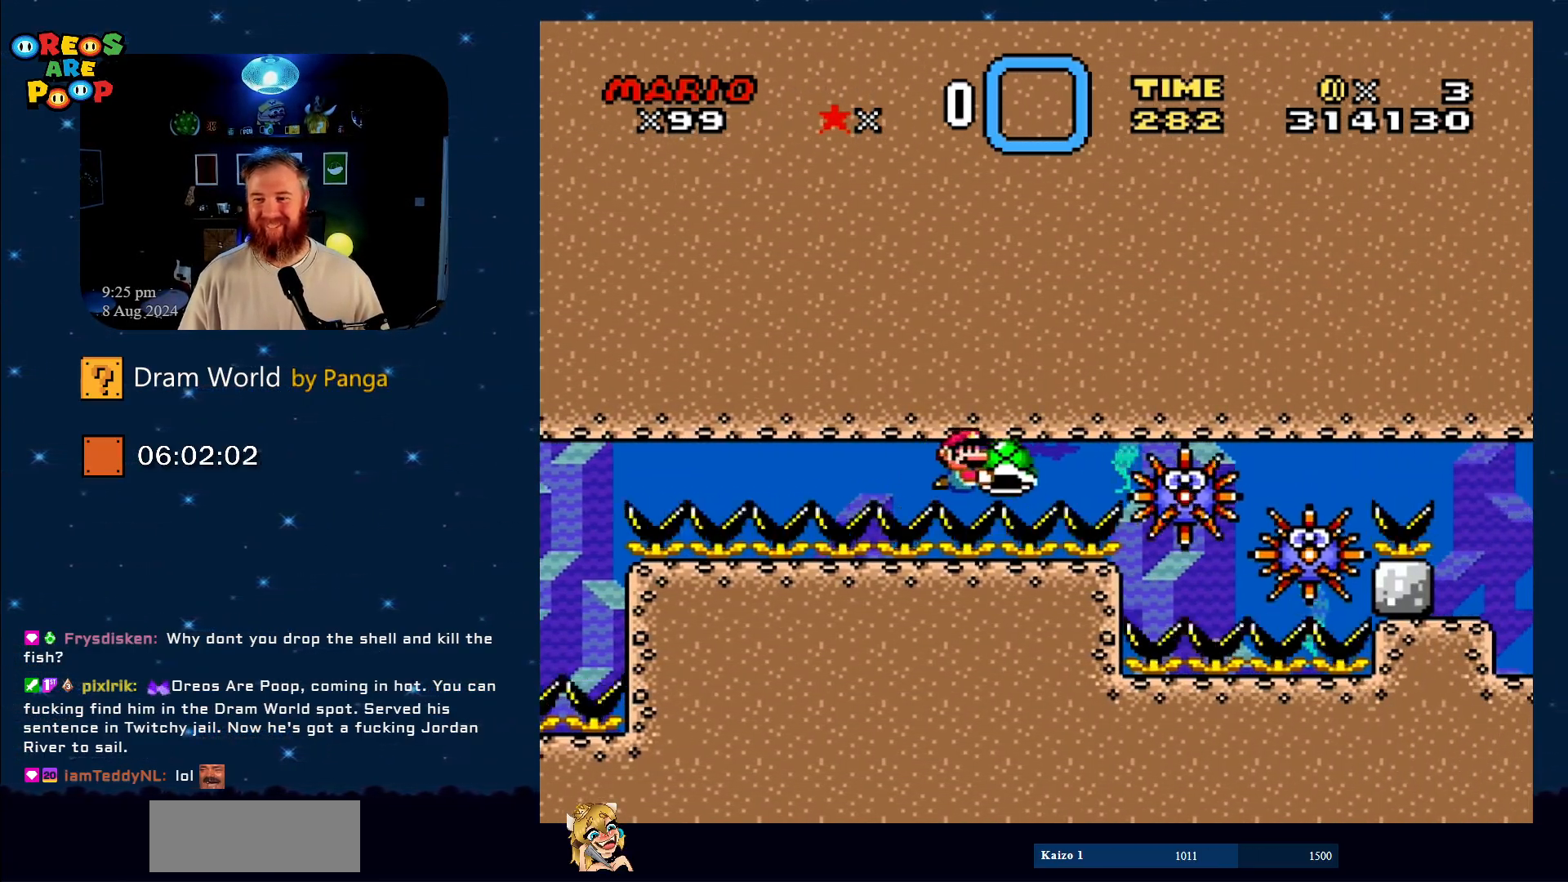
{"buttons": ["Y"], "events": [[17, "DPAD_RIGHT", "down"], [167, "DPAD_RIGHT", "up"]]}
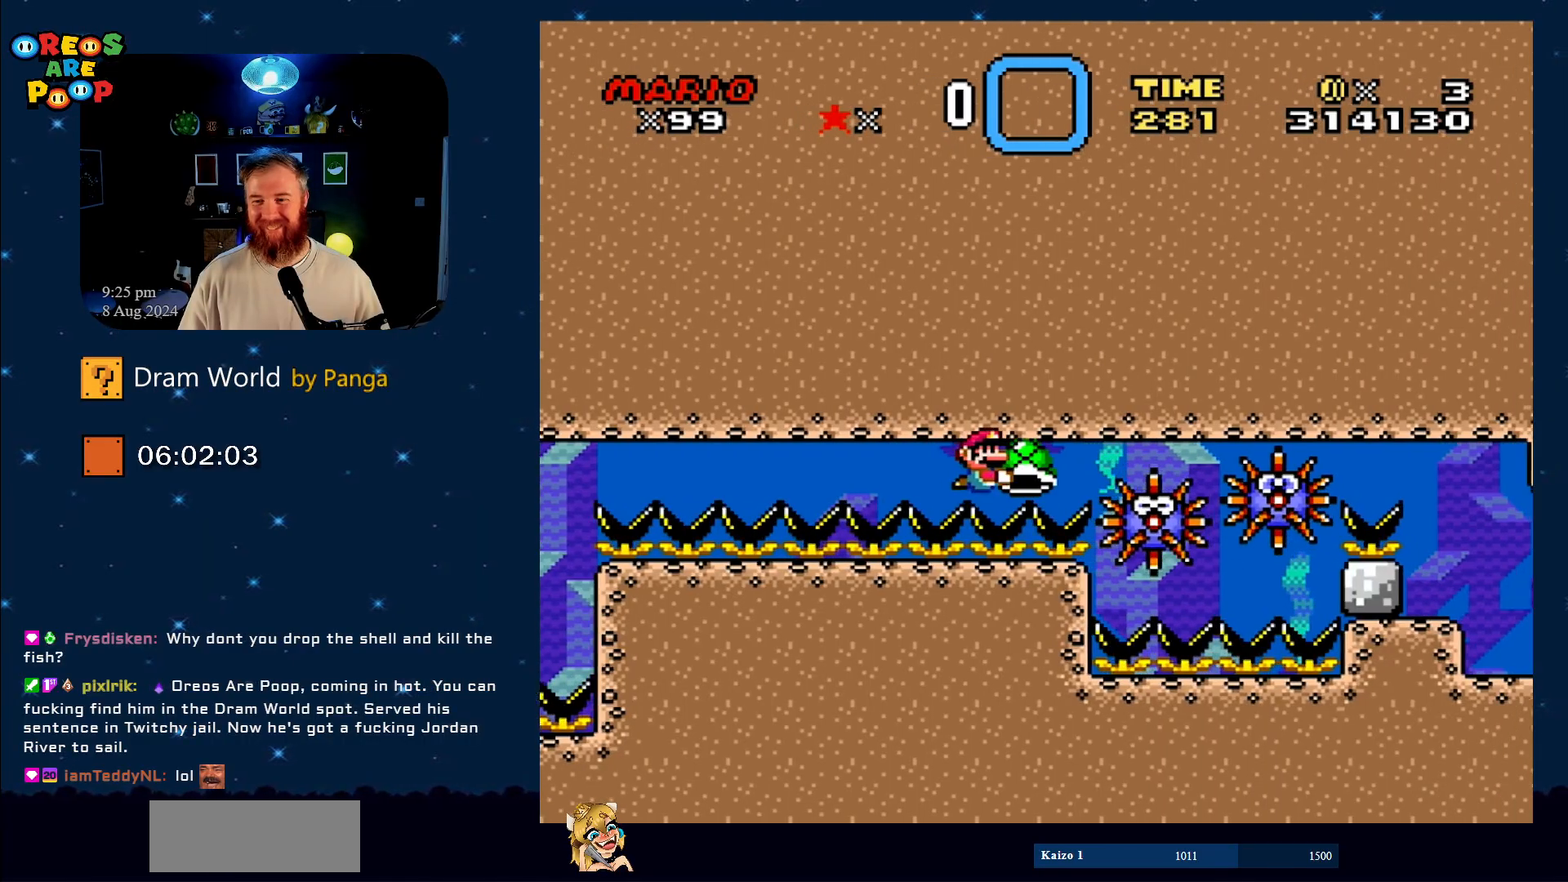
{"buttons": ["Y"], "events": [[67, "DPAD_LEFT", "down"], [217, "DPAD_LEFT", "up"], [351, "DPAD_RIGHT", "down"], [451, "DPAD_RIGHT", "up"]]}
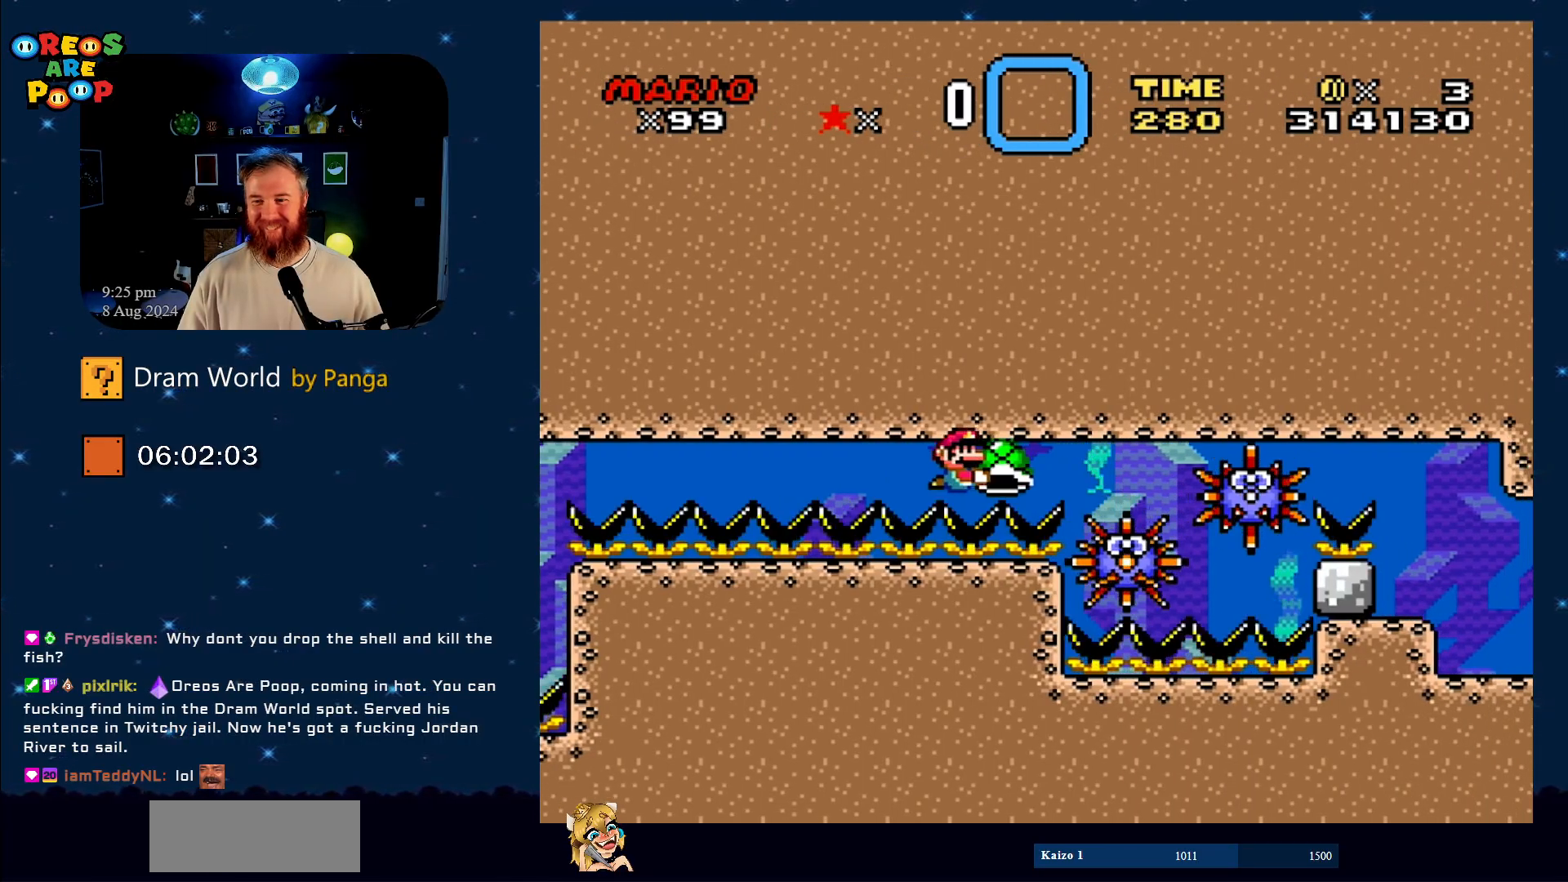
{"buttons": ["Y"], "events": []}
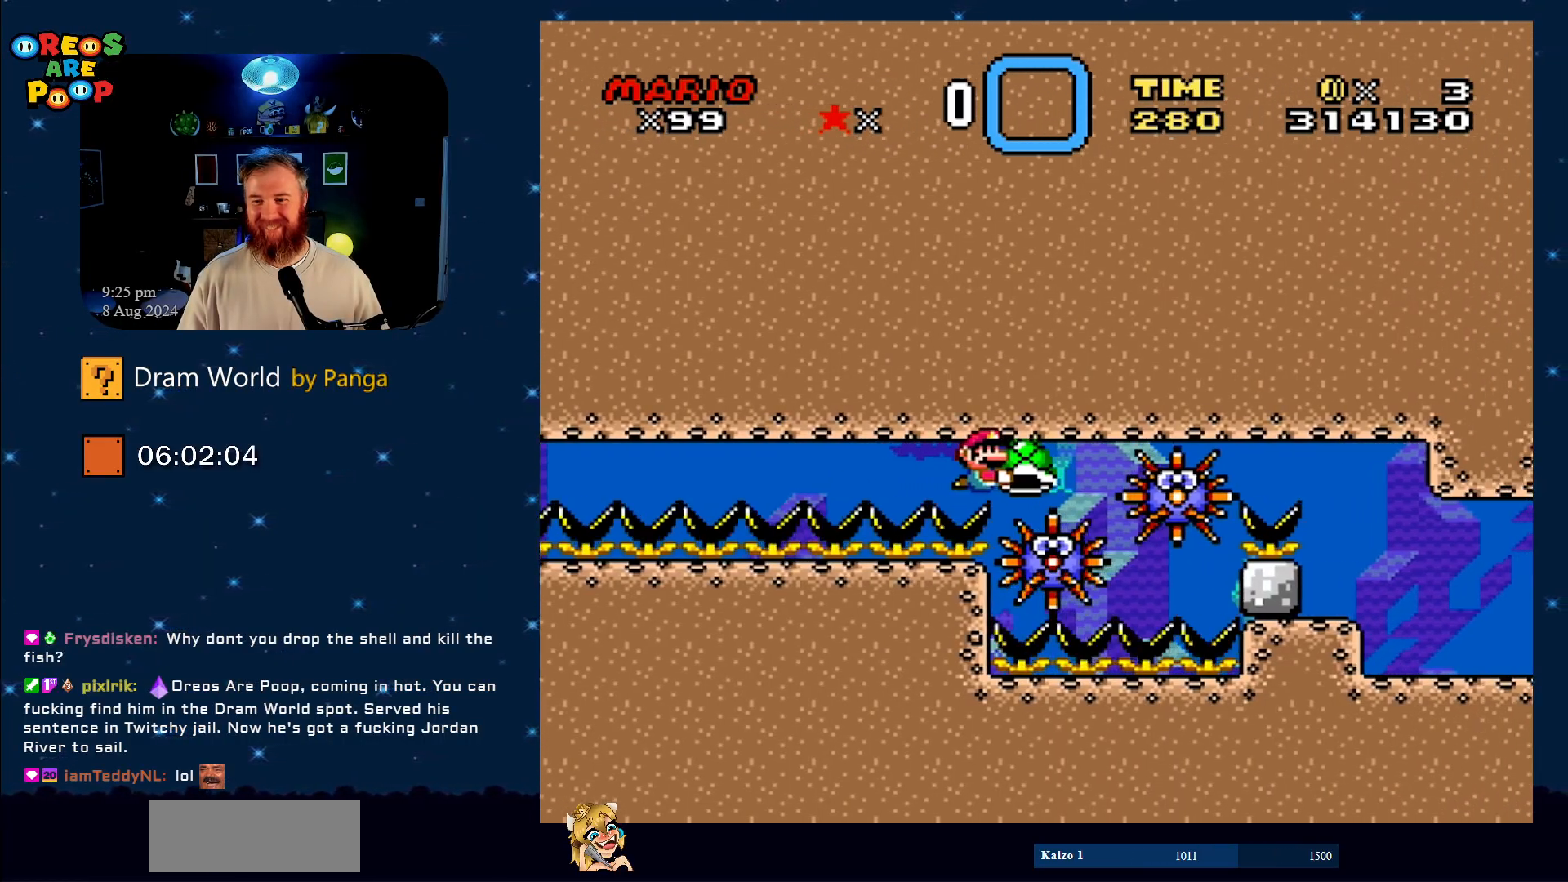
{"buttons": ["Y"], "events": []}
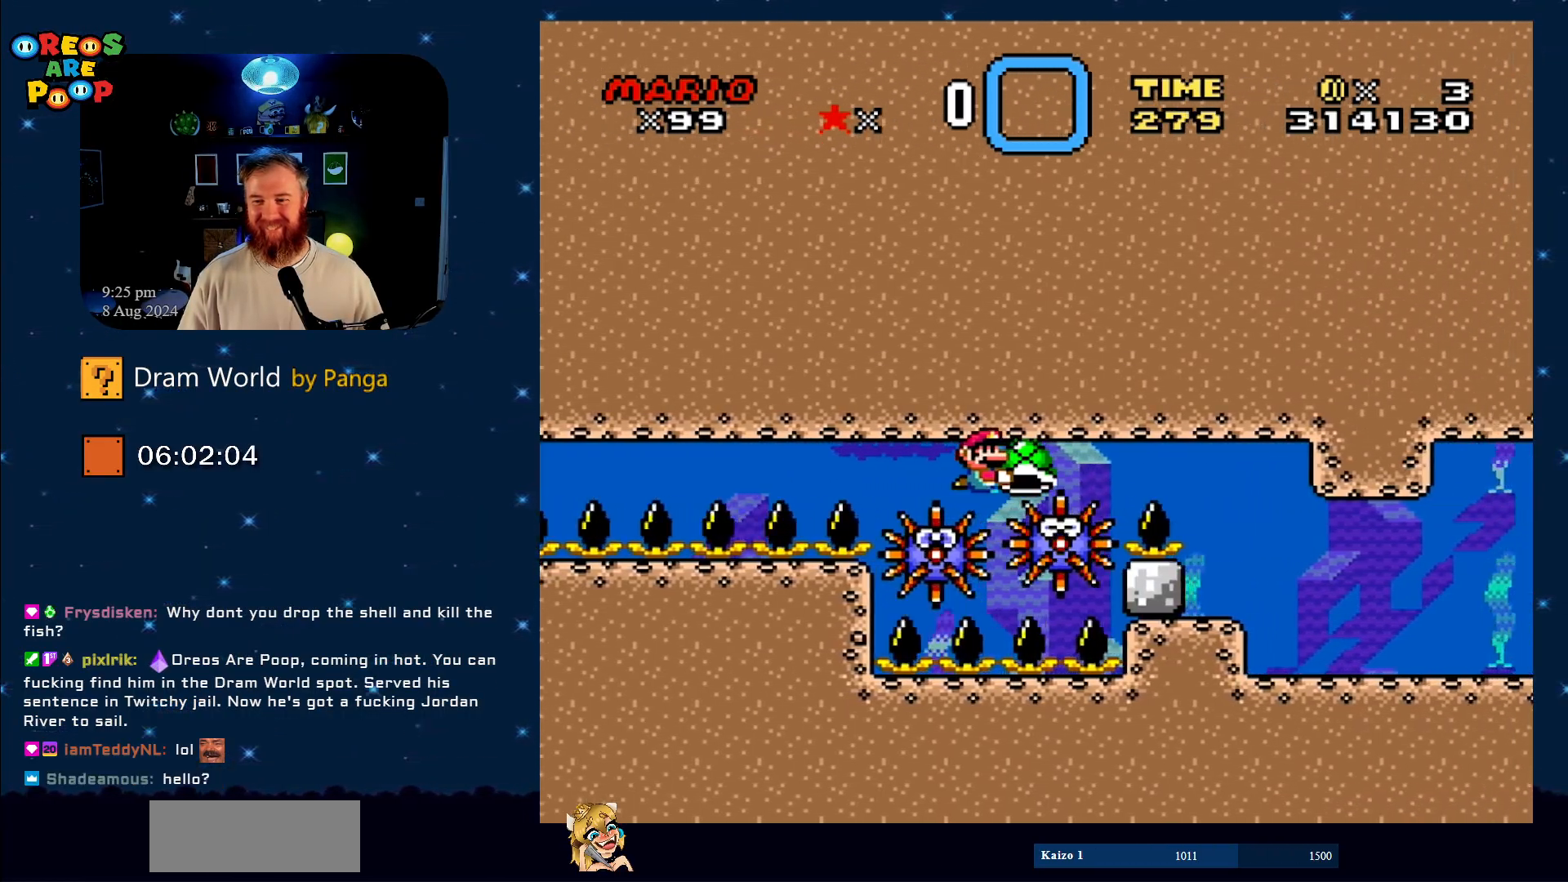
{"buttons": ["Y", "DPAD_RIGHT"], "events": [[434, "DPAD_RIGHT", "down"]]}
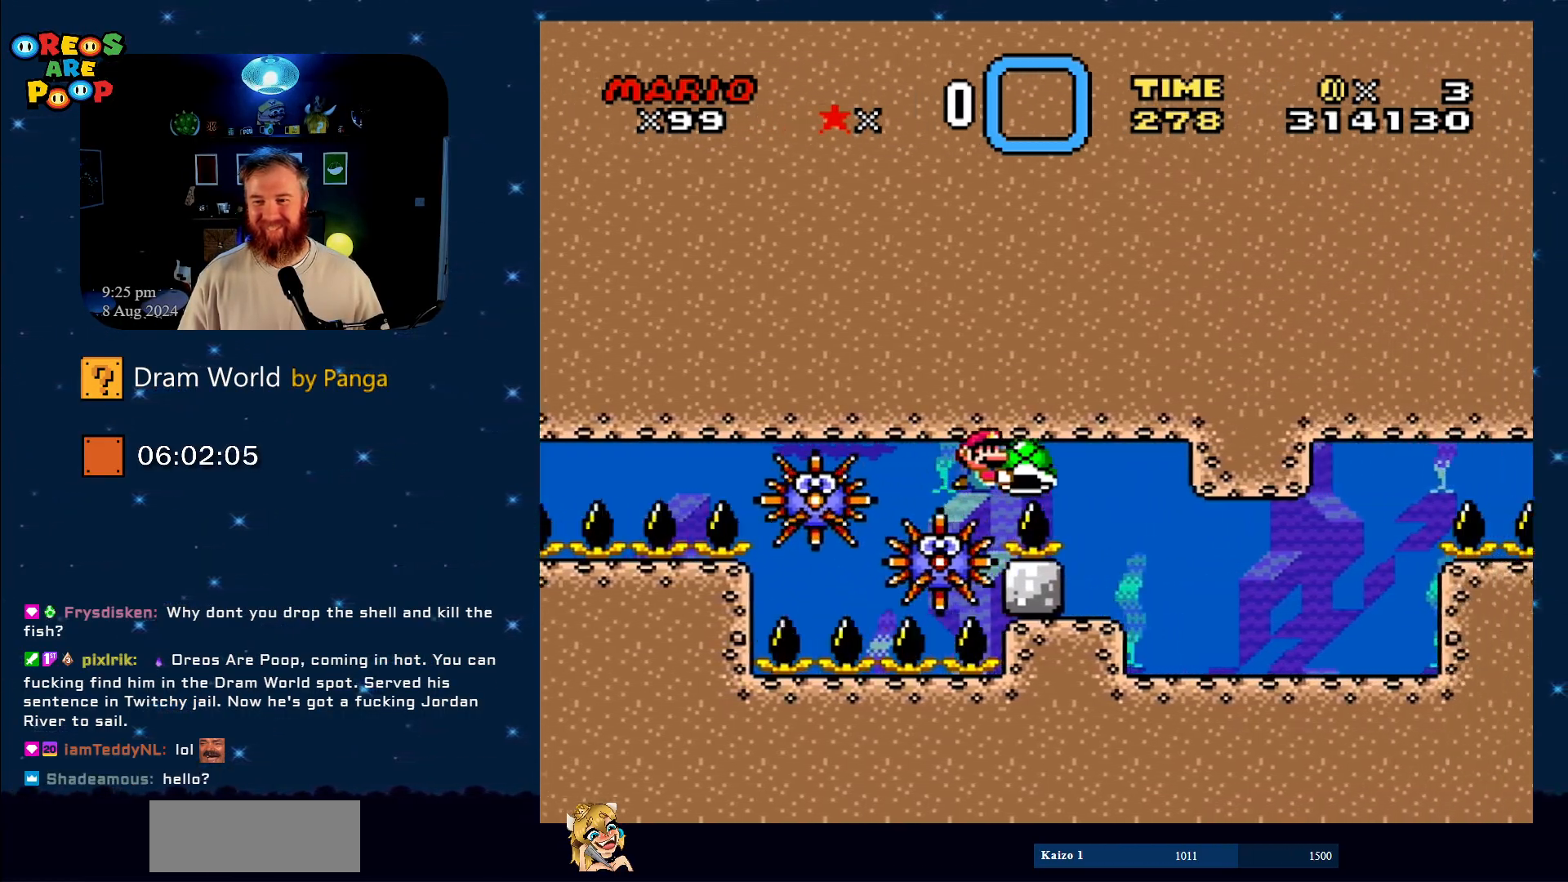
{"buttons": ["Y"], "events": [[384, "DPAD_RIGHT", "up"]]}
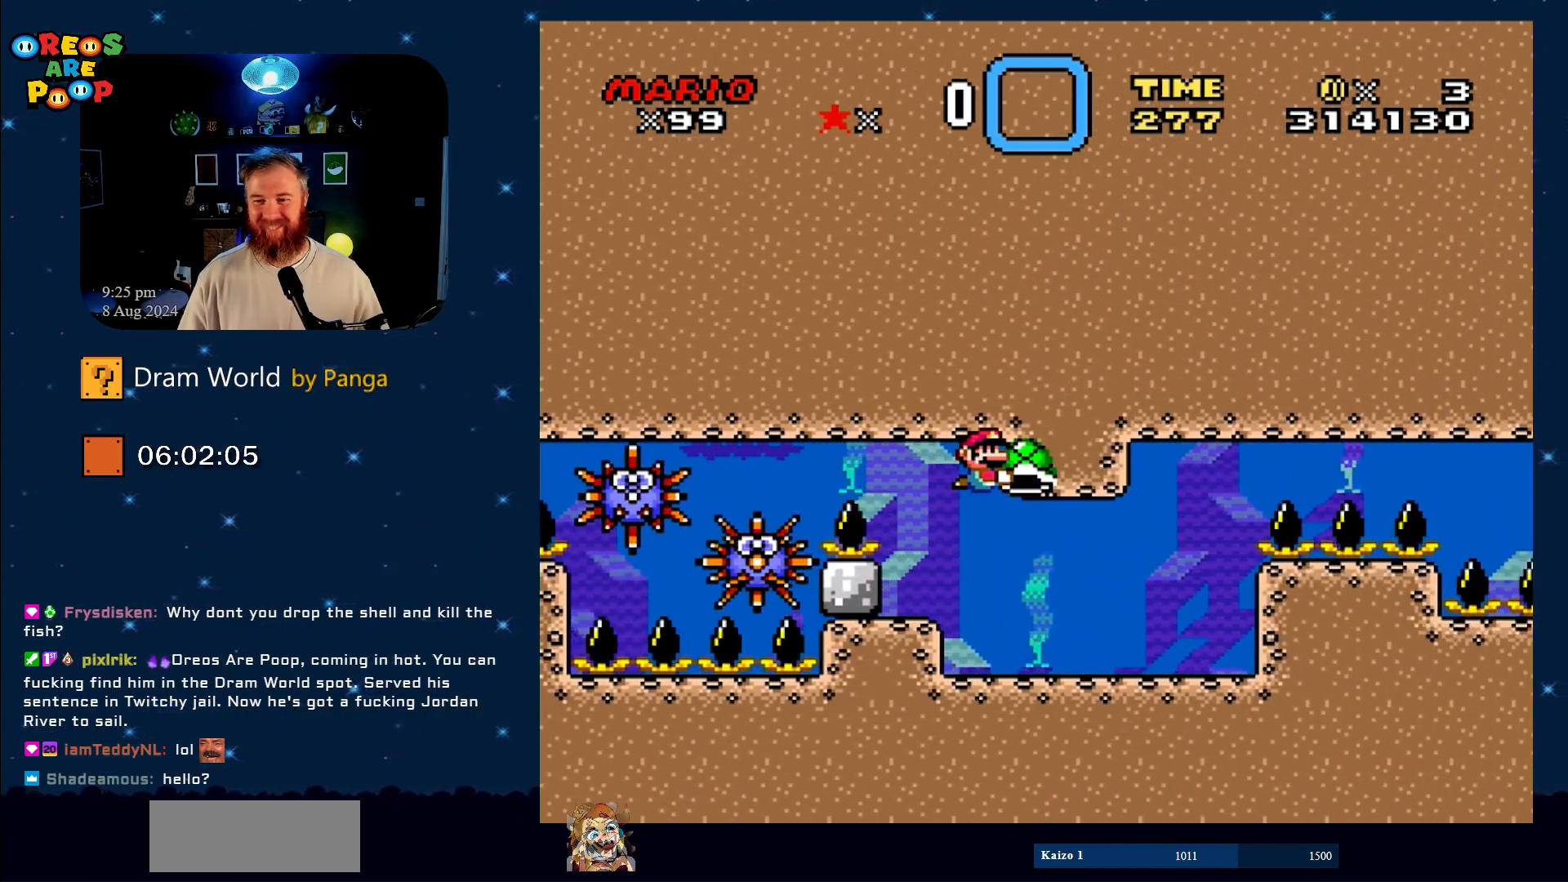
{"buttons": ["Y"], "events": []}
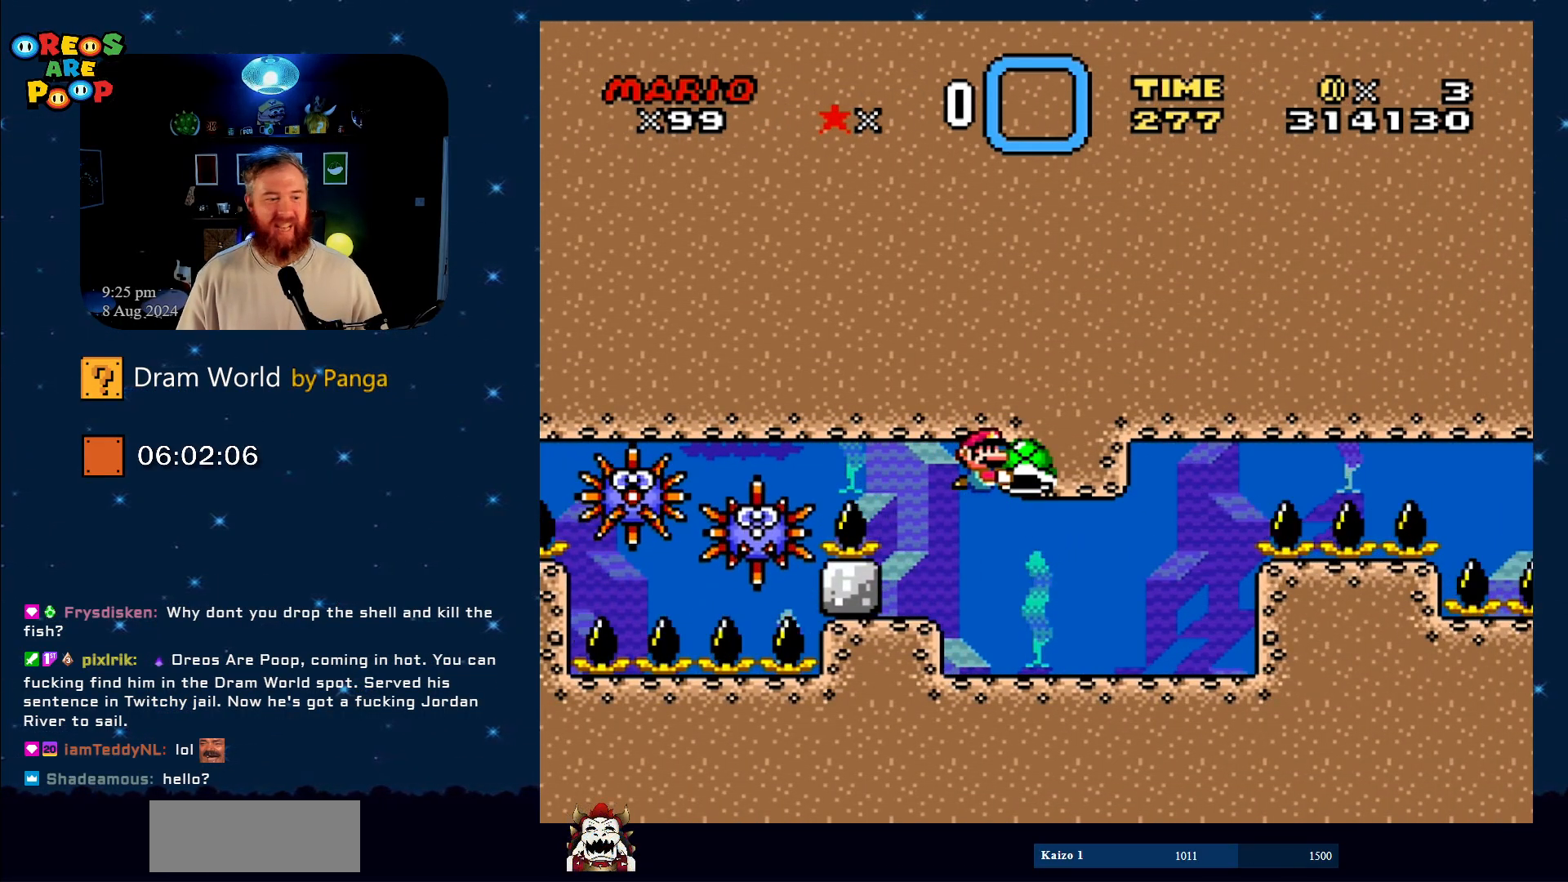
{"buttons": ["Y"], "events": []}
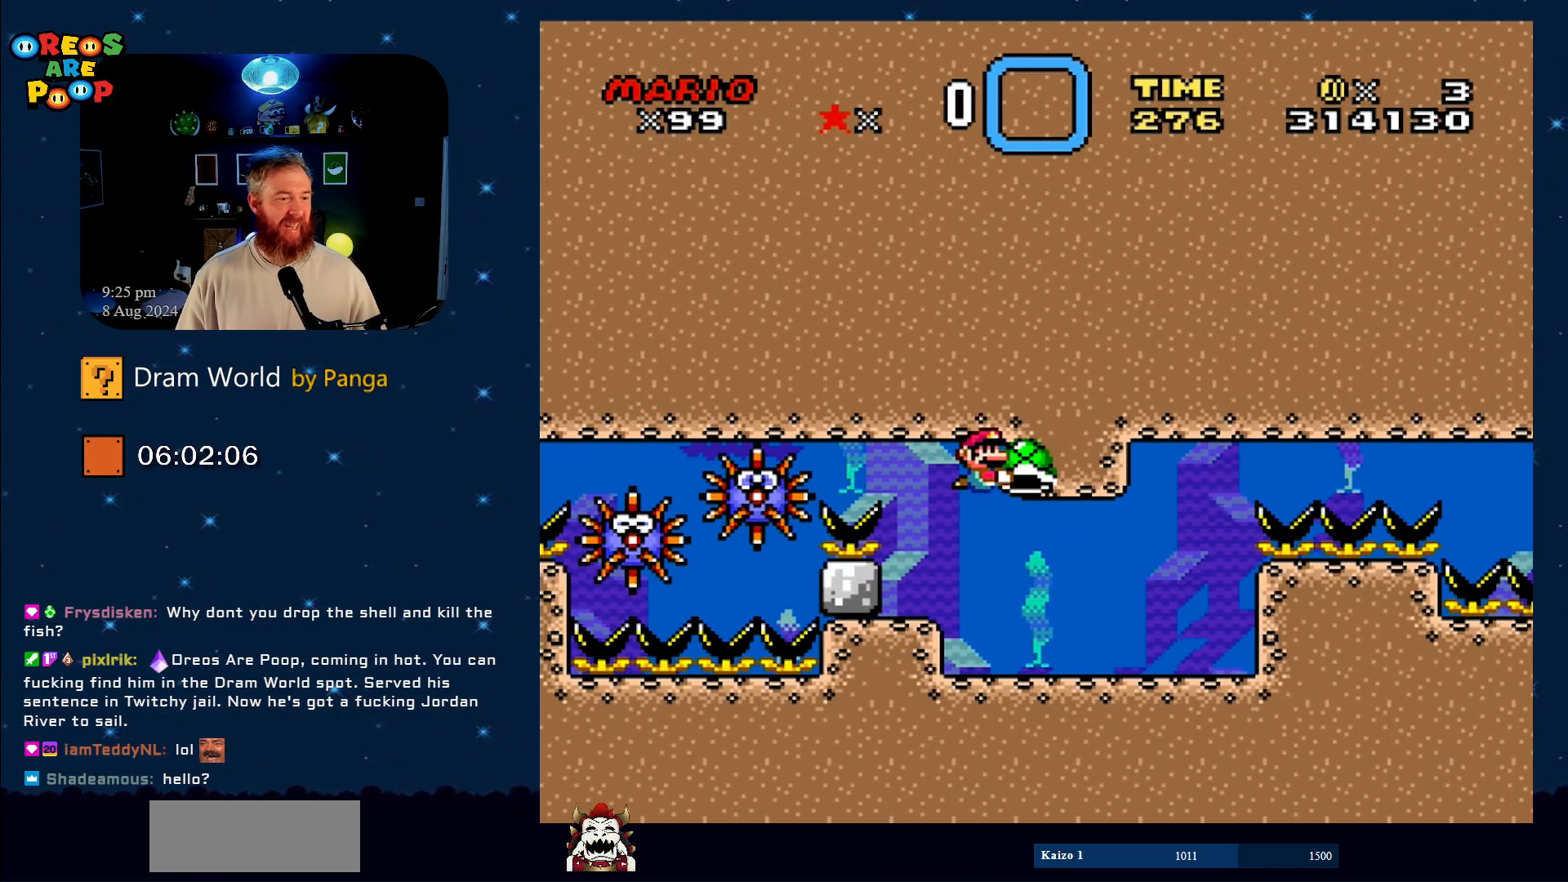
{"buttons": ["Y"], "events": []}
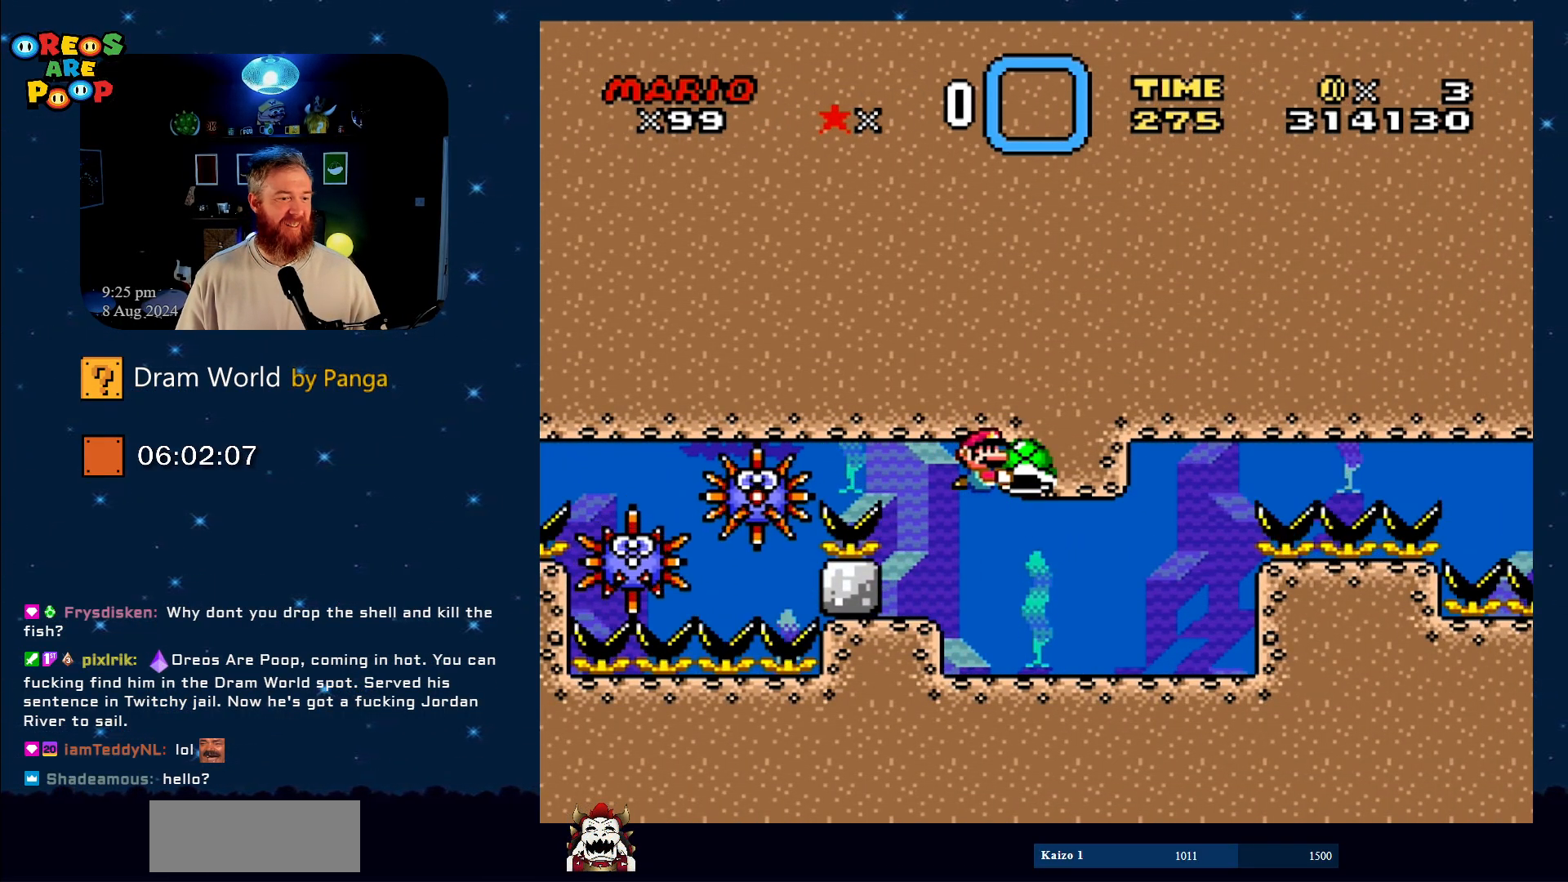
{"buttons": ["Y"], "events": []}
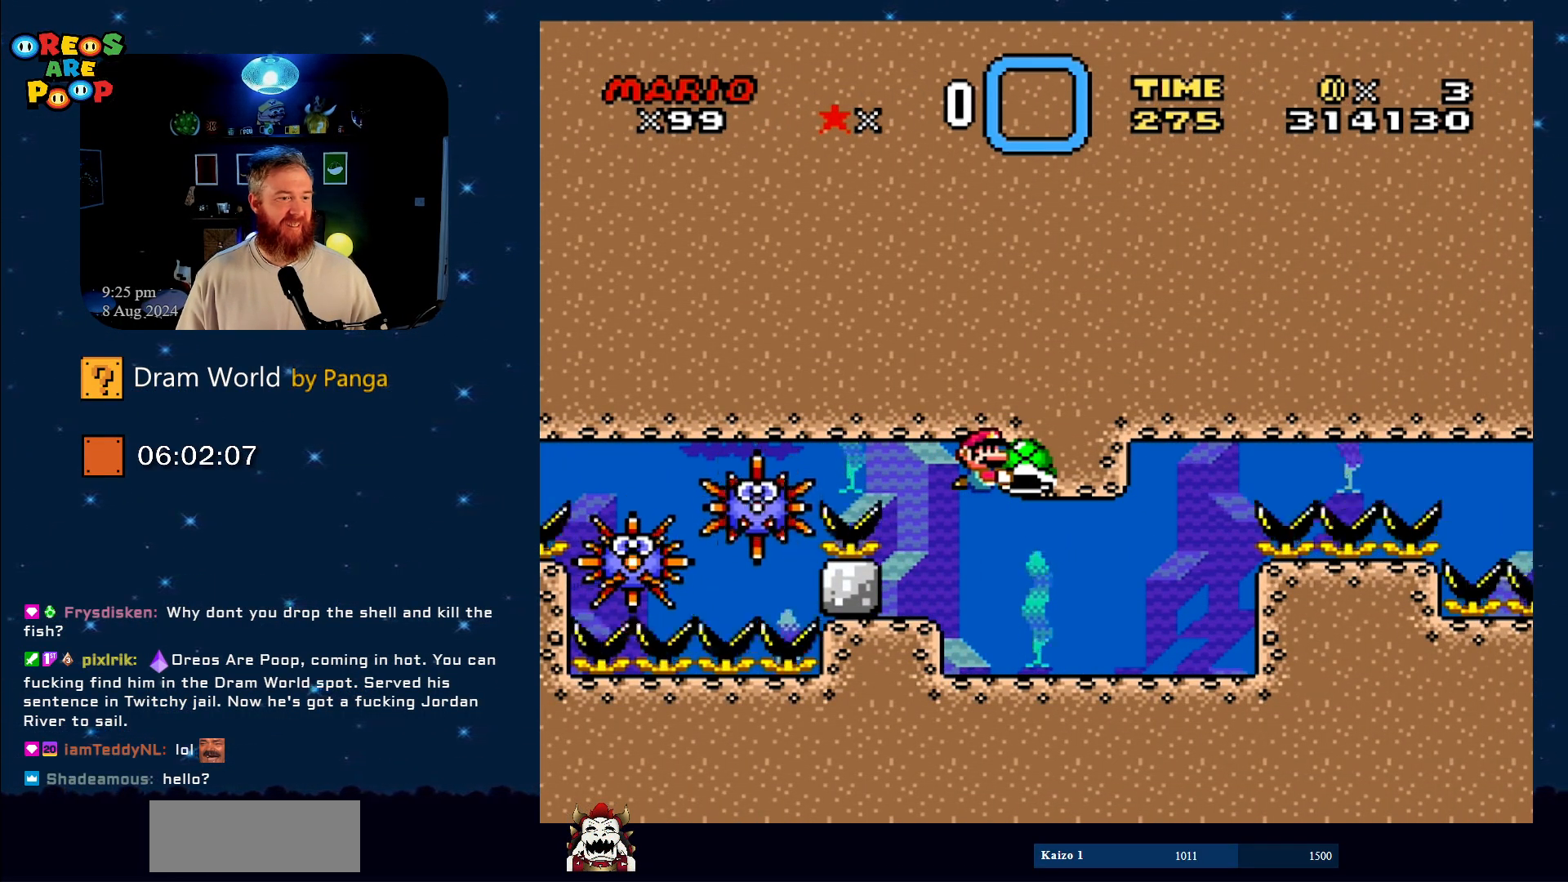
{"buttons": ["Y"], "events": []}
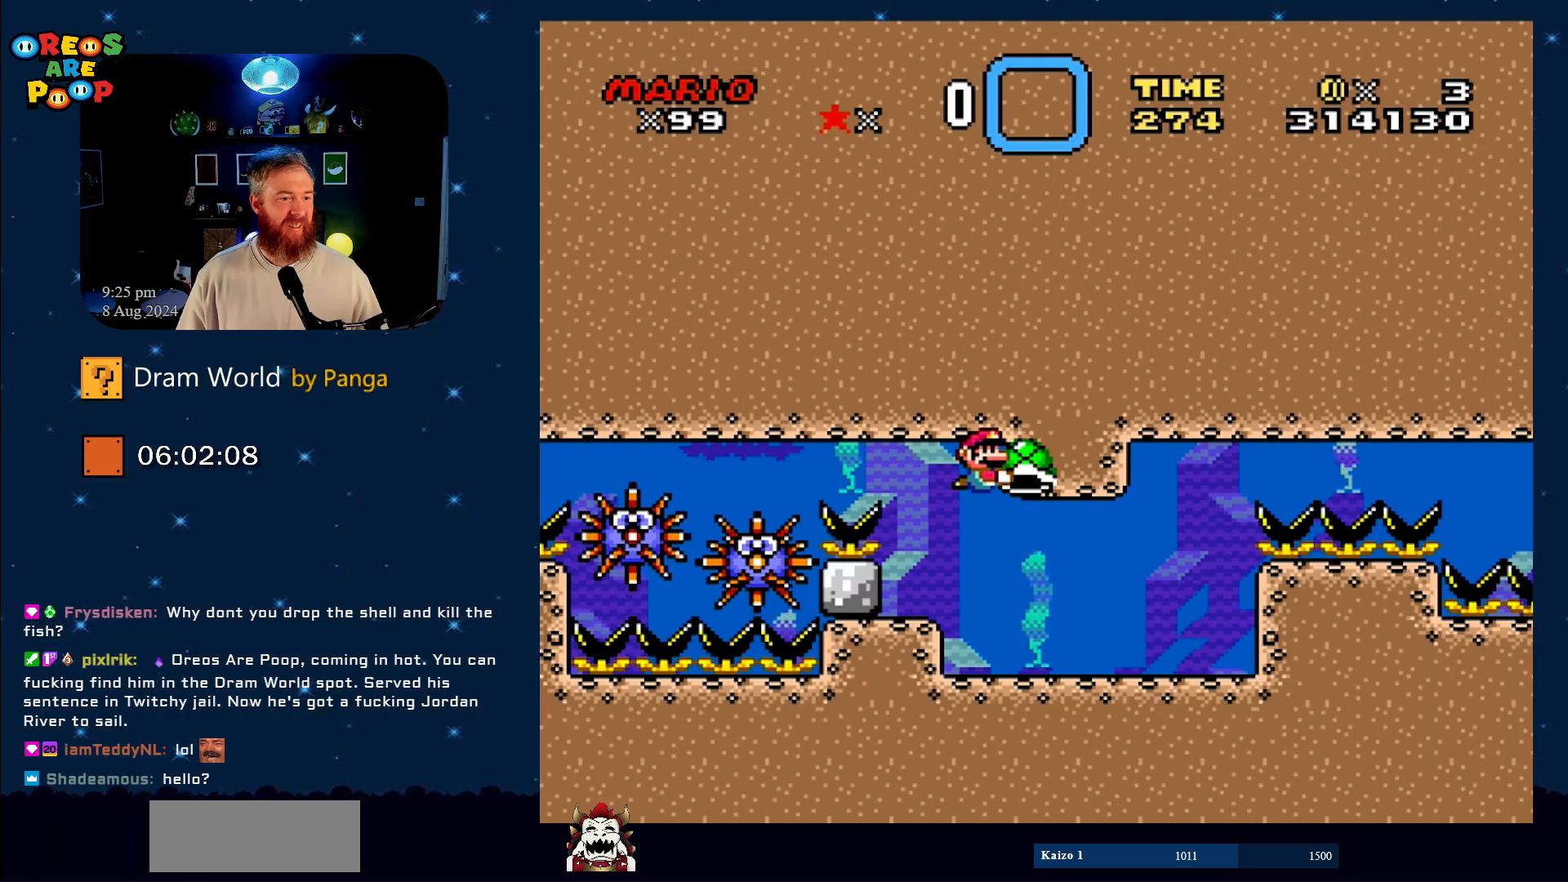
{"buttons": ["Y"], "events": []}
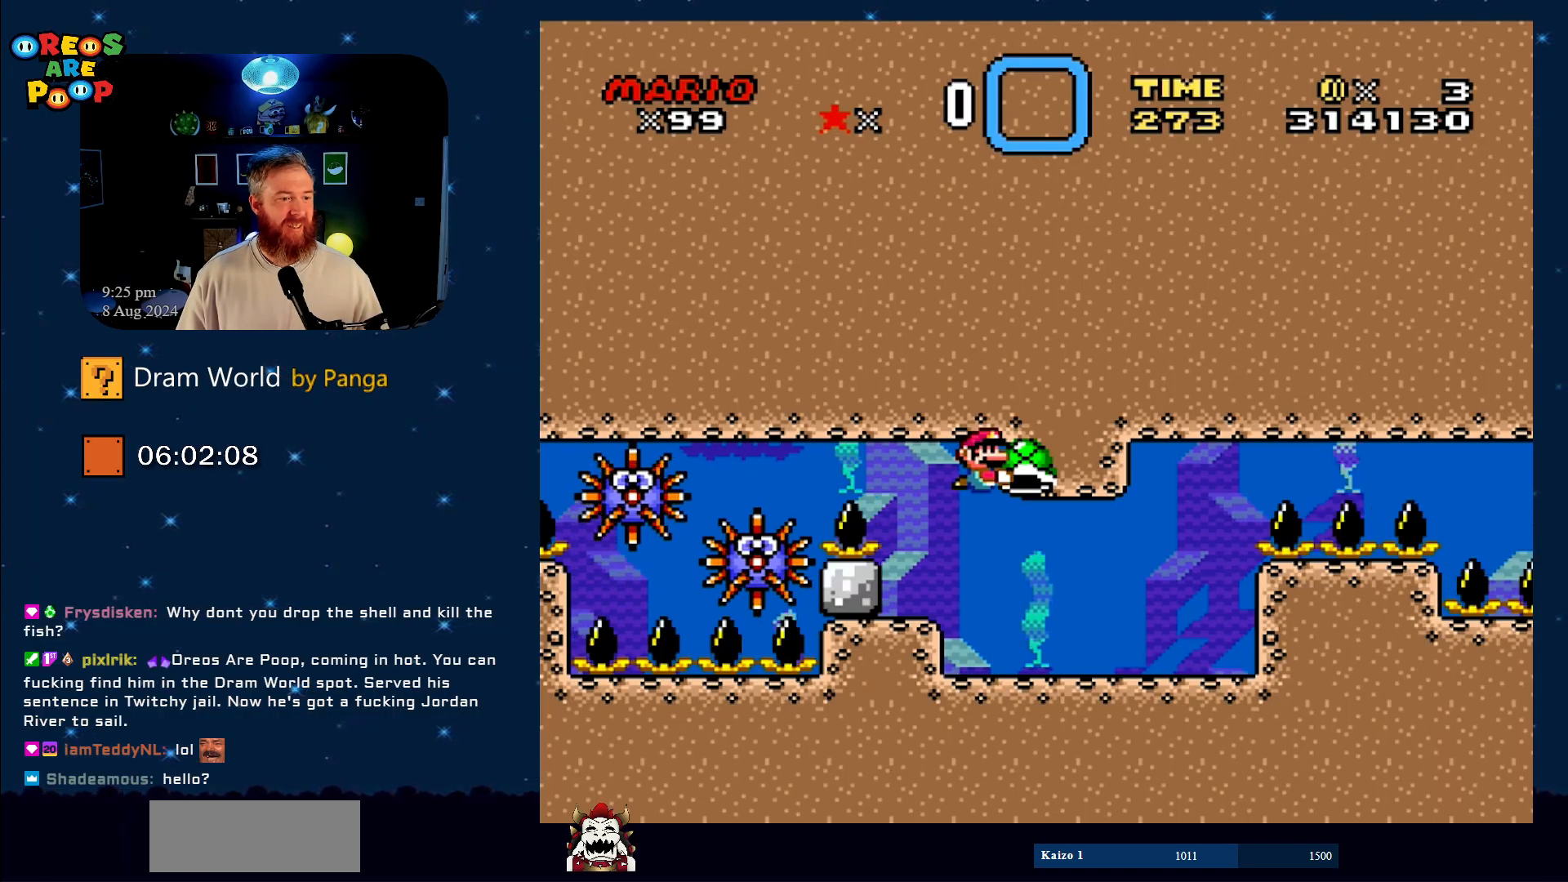
{"buttons": ["Y"], "events": []}
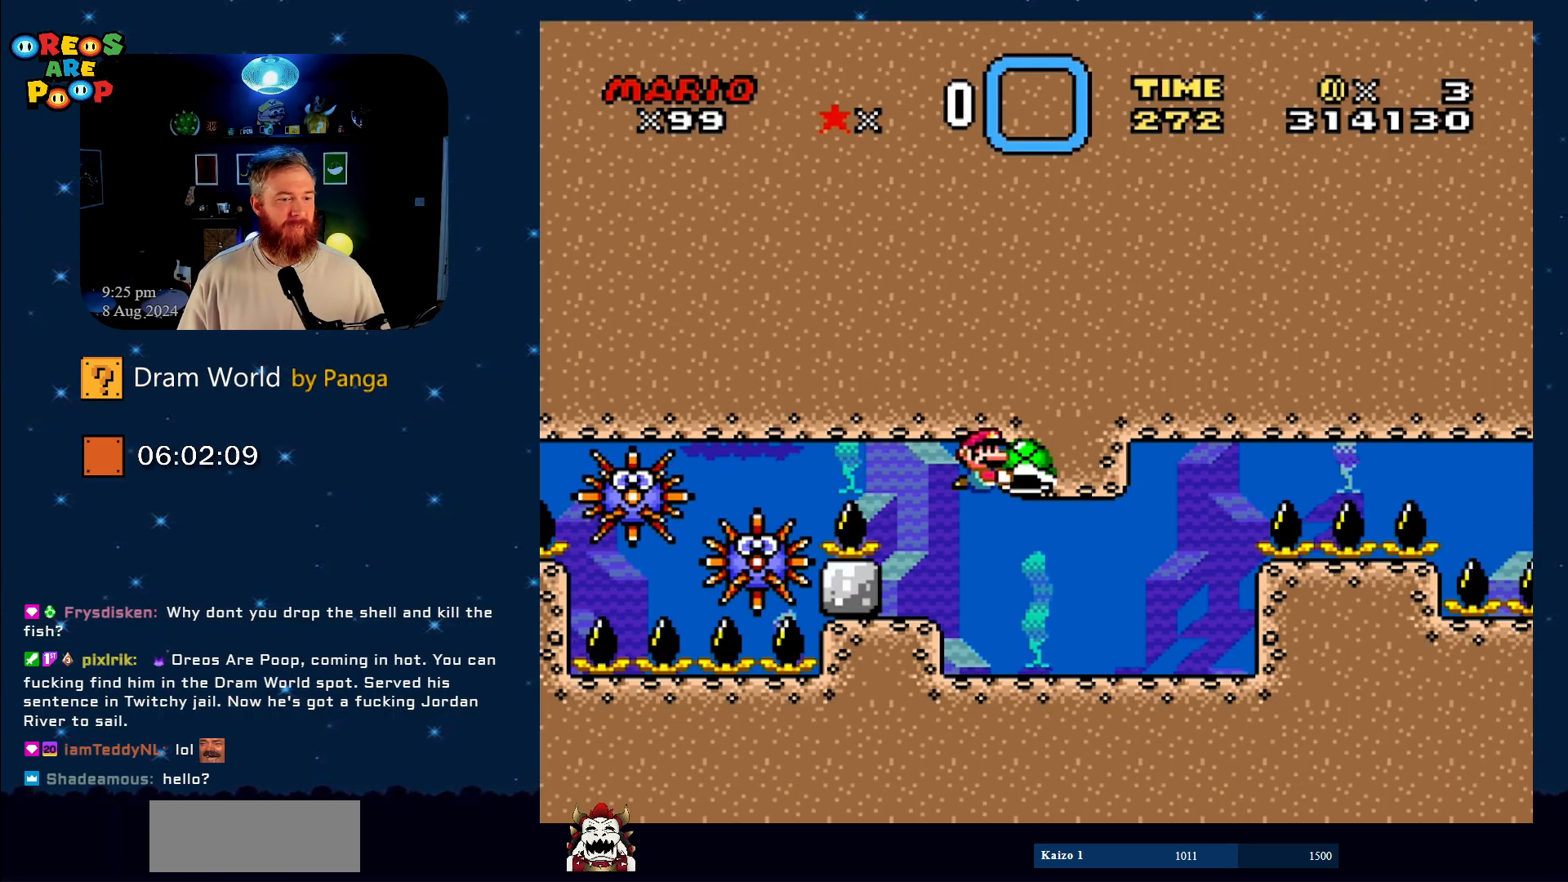
{"buttons": ["Y"], "events": []}
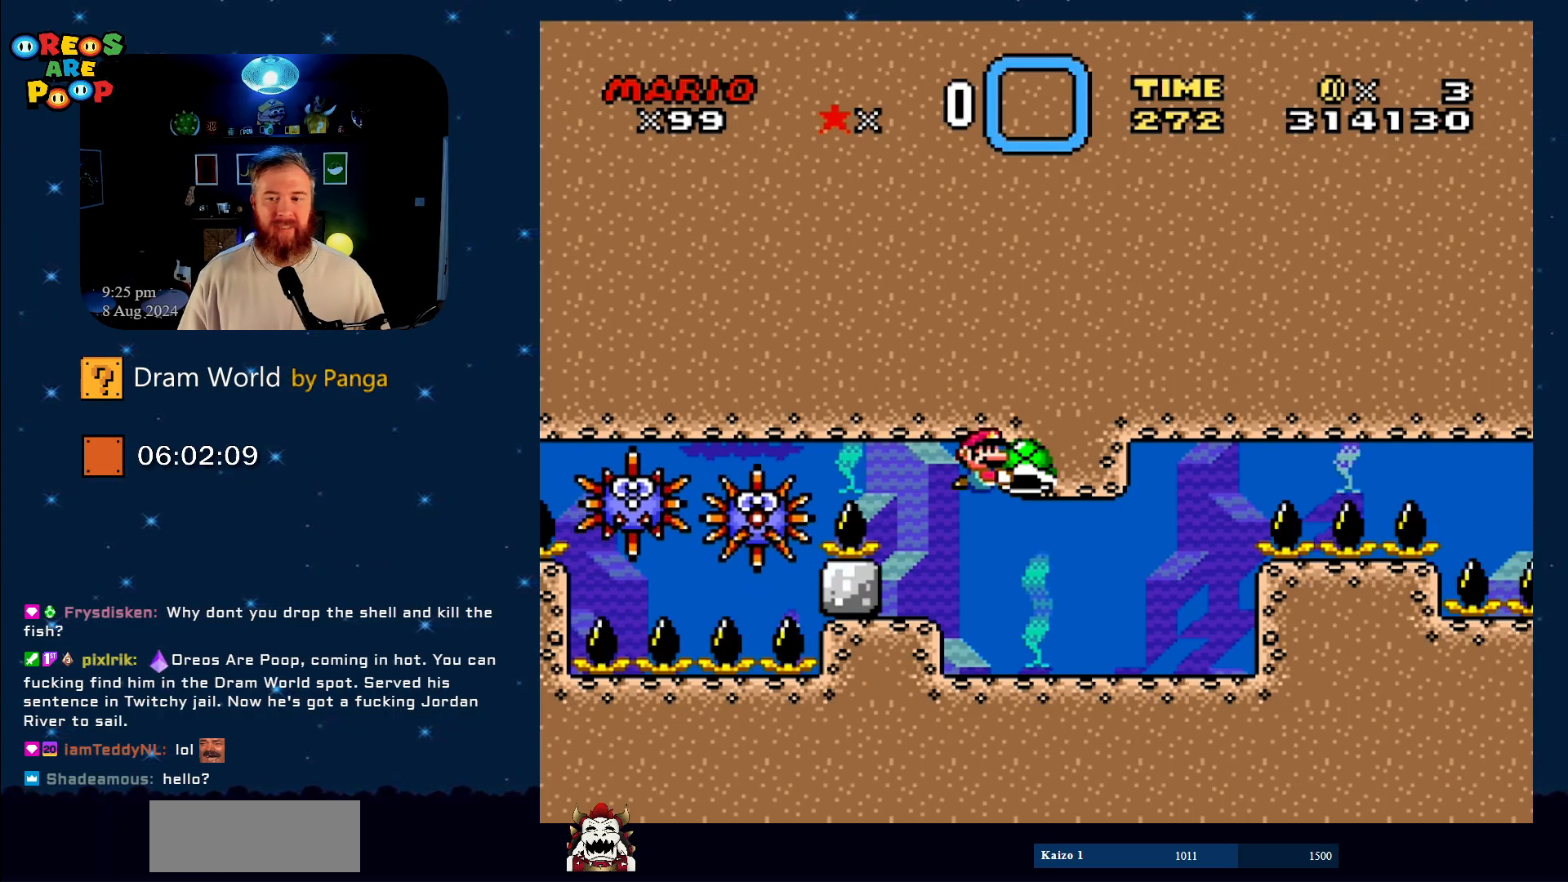
{"buttons": ["Y", "DPAD_RIGHT"], "events": [[267, "DPAD_DOWN", "down"], [267, "DPAD_RIGHT", "down"], [451, "DPAD_DOWN", "up"]]}
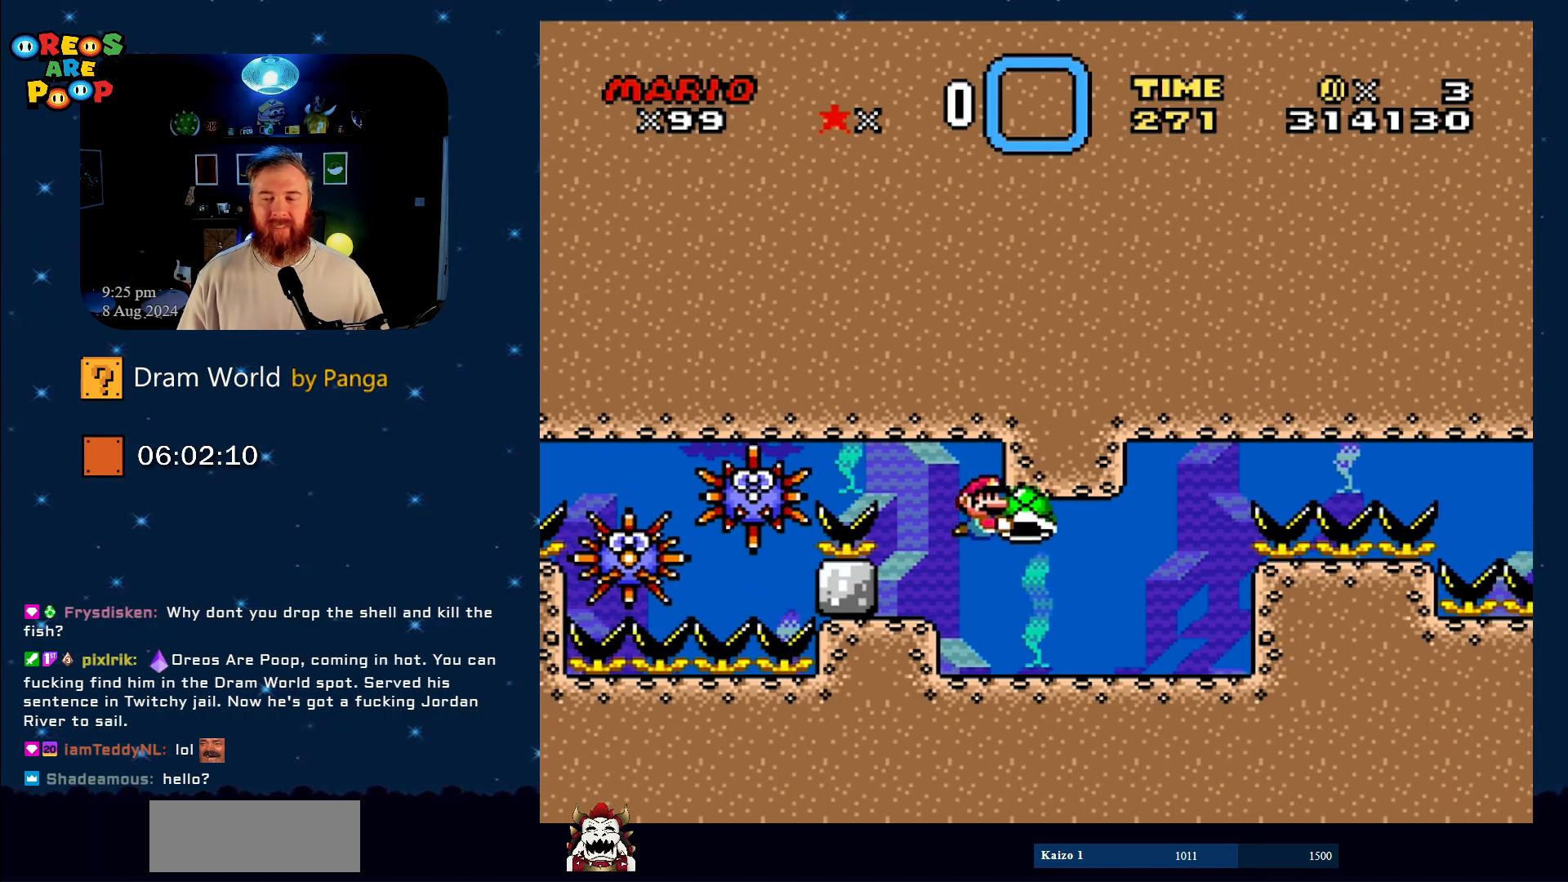
{"buttons": ["Y"], "events": [[16, "DPAD_RIGHT", "up"]]}
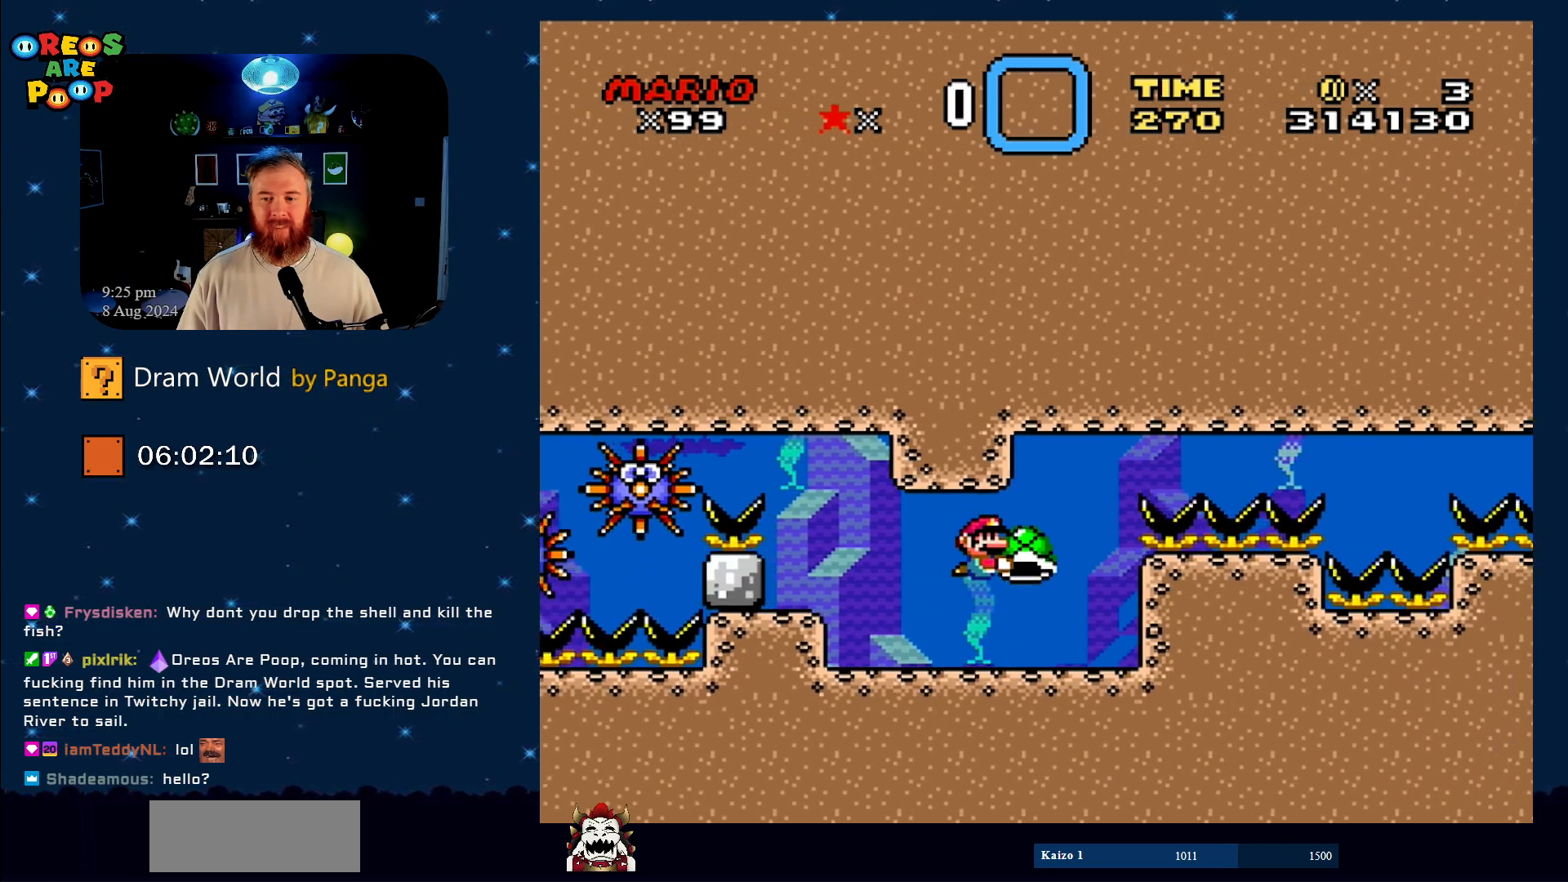
{"buttons": ["Y"], "events": [[234, "DPAD_LEFT", "down"], [417, "DPAD_LEFT", "up"]]}